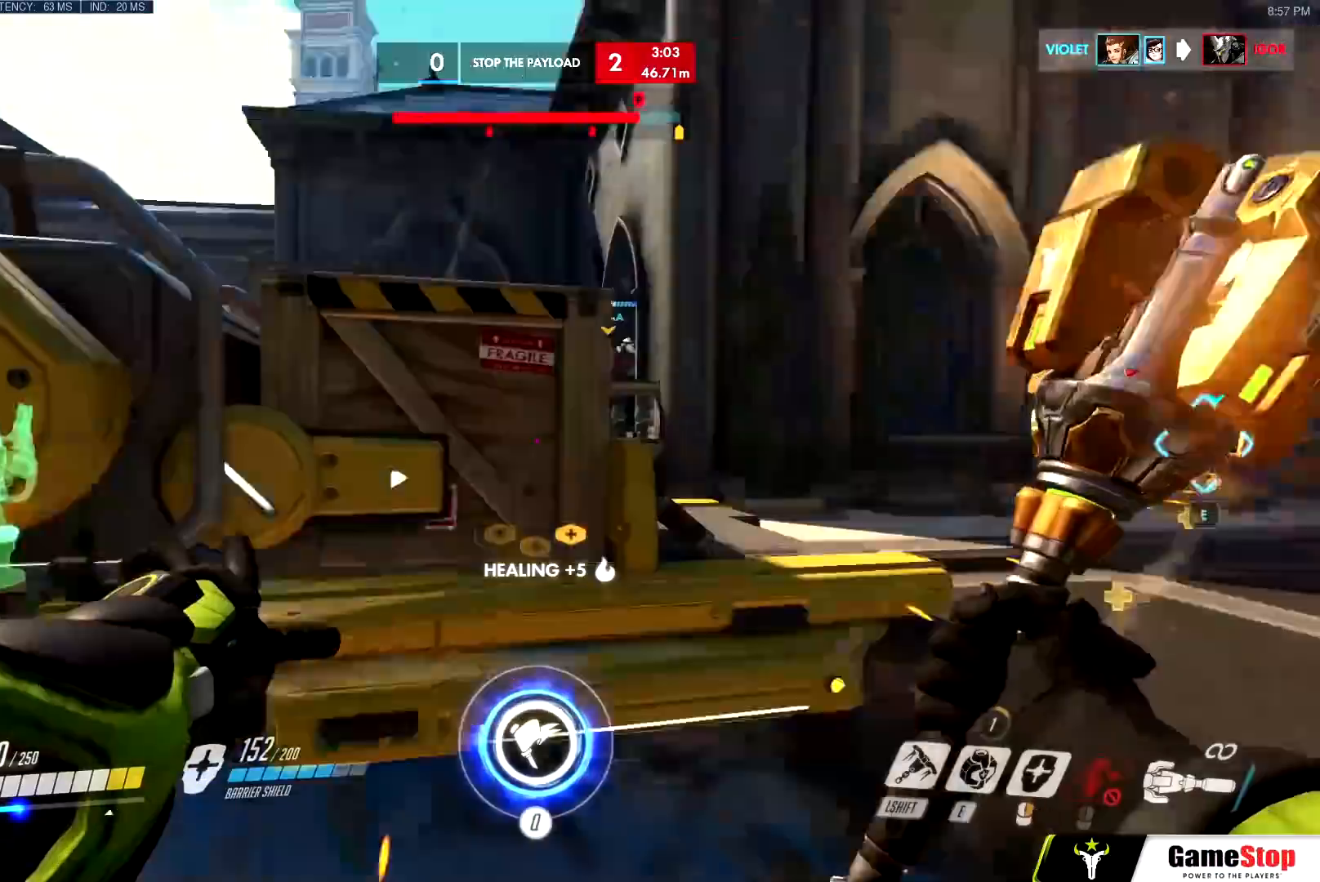
Gameplay with keyboard and mouse; each line is a JSON object with the keys and mouse buttons held at the frame after it. "events" lists presses ("down") and releases ("up") of "a", "c", "ctrl", "d", "e", "f", "g", "q", "r", "s", "shift", "space", "v", "w", "x", "z", "mouse_left", "mouse_wheel", "mouse_right", "mouse_mb4" and "mouse_mb5" between this image and that frame as [ms after this image, input, new state], when the widget could be followed in between. "mouse_left", "mouse_wheel", "mouse_right", "mouse_mb4", "mouse_mb5" = the "left", "wheel", "right", "mb4", "mb5" buttons of the "mouse" list. No other keys are recorded. "wheel" means that the mouse wheel is clicked or scrolled. Mouse movement is not recorded.
{"keys": ["d", "w"], "mouse": []}
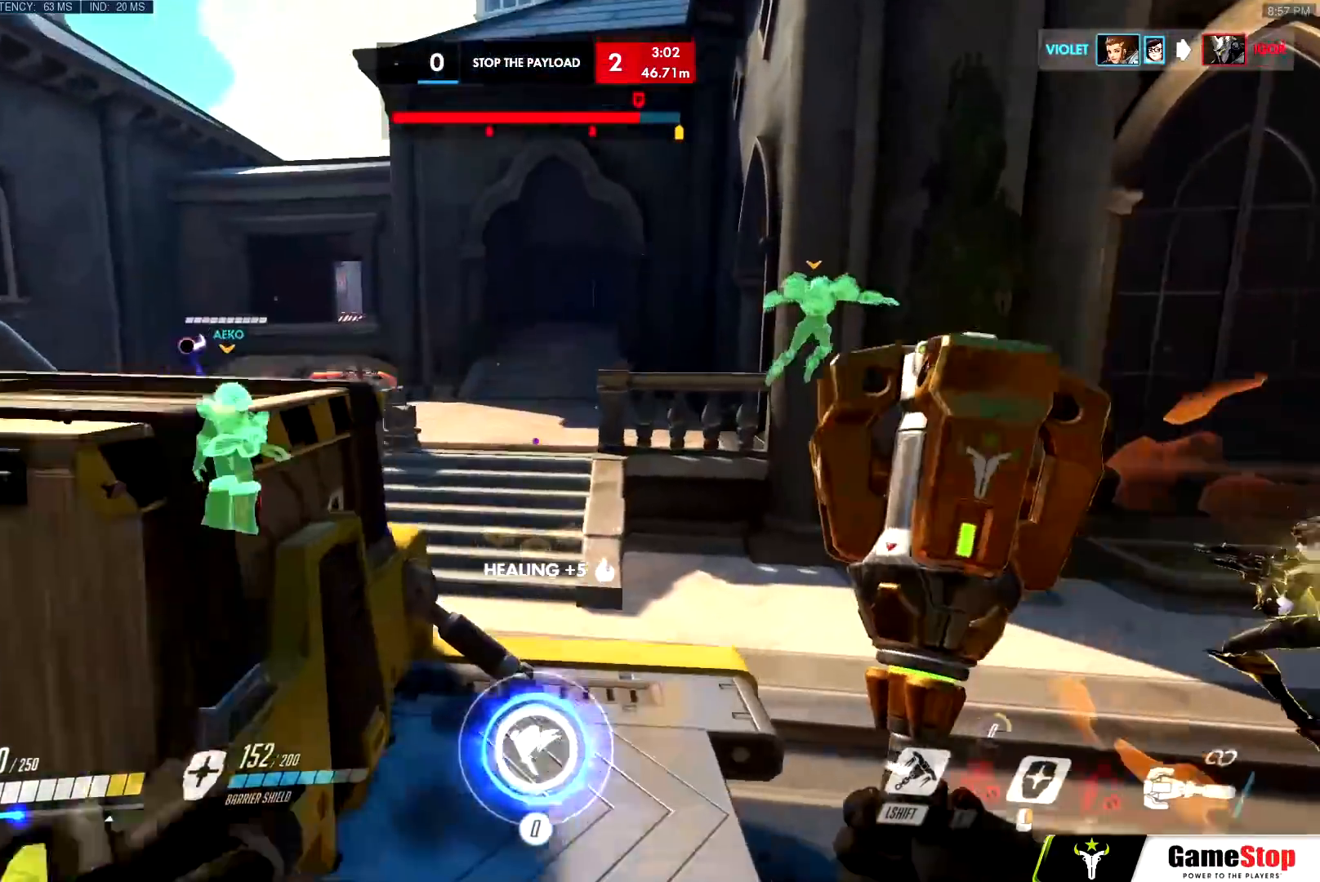
{"keys": ["w"], "mouse": [], "events": [[83, "d", "up"], [267, "mouse_left", "down"], [367, "mouse_left", "up"]]}
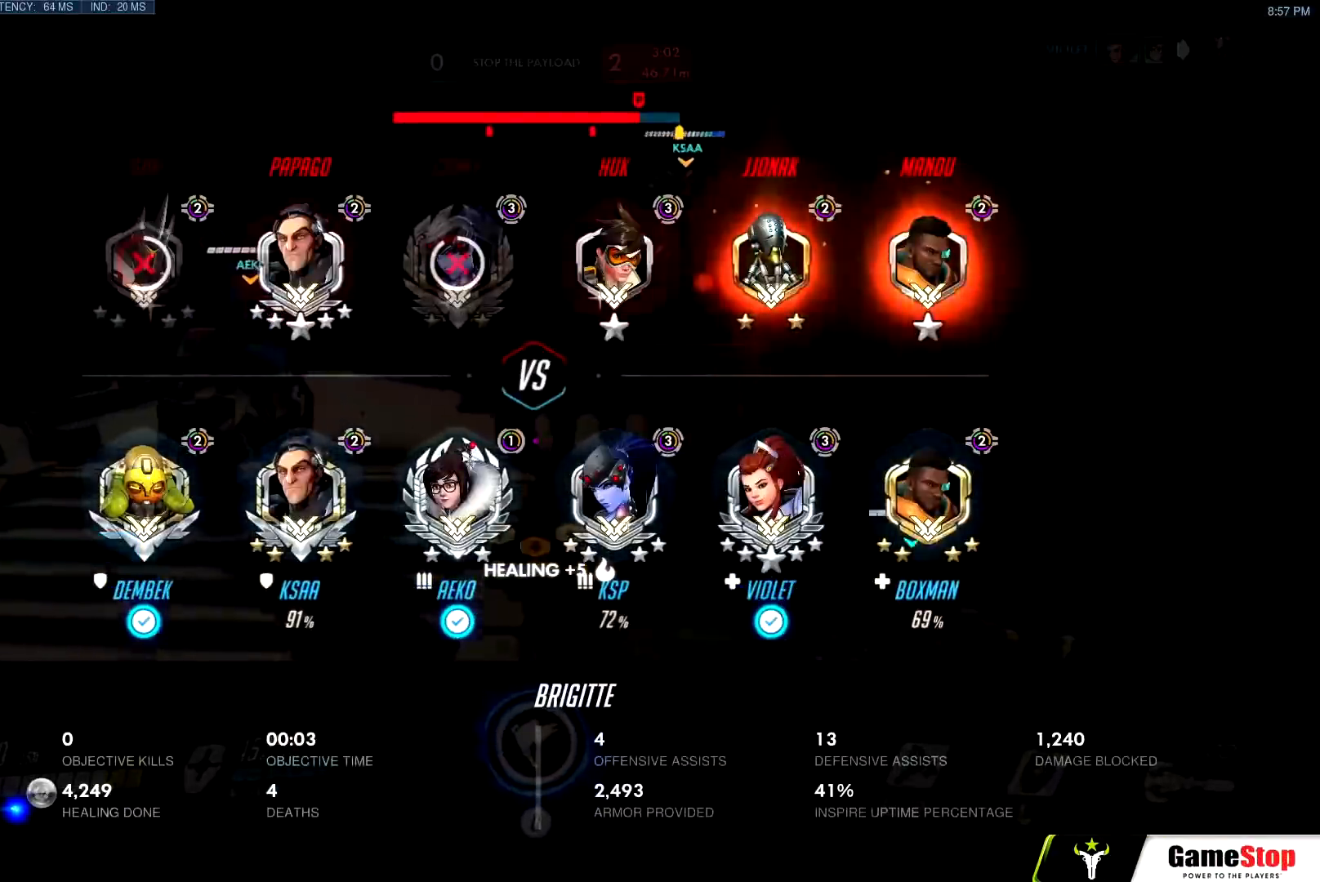
{"keys": ["s"], "mouse": ["left"], "events": [[234, "d", "down"], [284, "w", "up"], [384, "s", "down"], [434, "d", "up"], [434, "mouse_left", "down"]]}
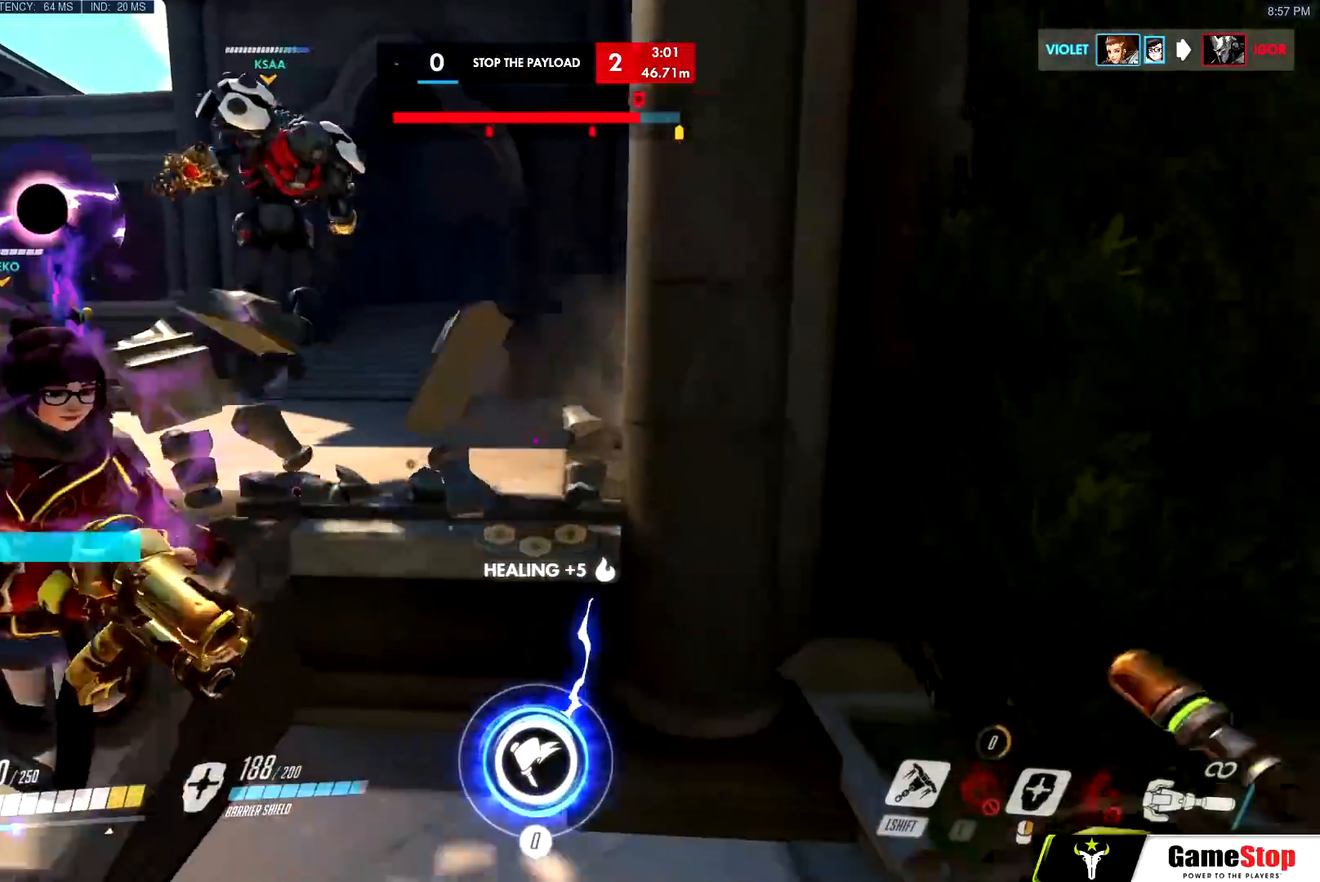
{"keys": ["a", "s"], "mouse": [], "events": [[16, "mouse_left", "up"], [116, "a", "down"], [267, "space", "down"], [350, "ctrl", "down"], [417, "space", "up"], [500, "ctrl", "up"]]}
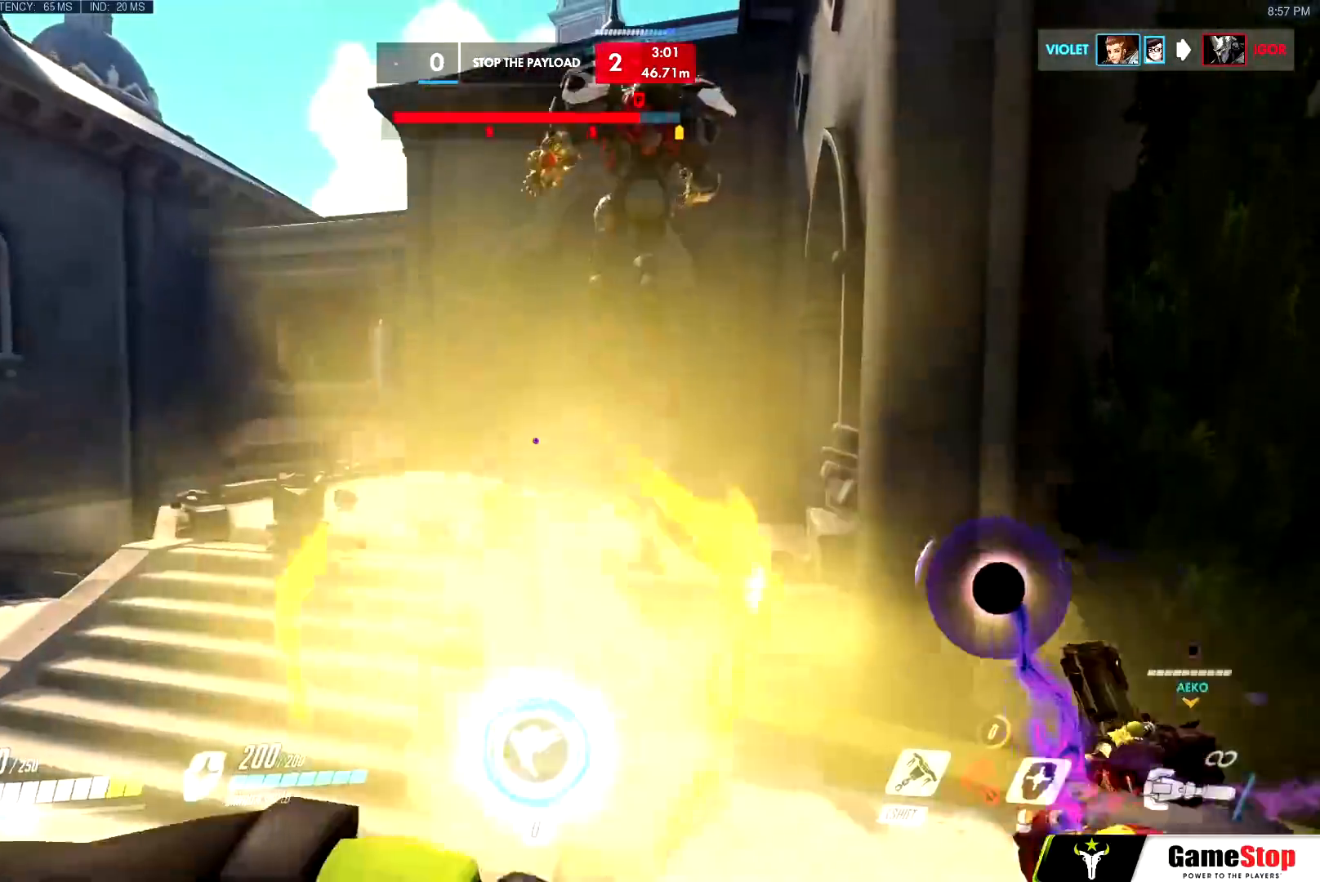
{"keys": ["a", "ctrl", "space"], "mouse": [], "events": [[250, "s", "up"], [267, "mouse_right", "down"], [300, "w", "down"], [384, "mouse_right", "up"], [384, "w", "up"], [417, "space", "down"], [467, "ctrl", "down"]]}
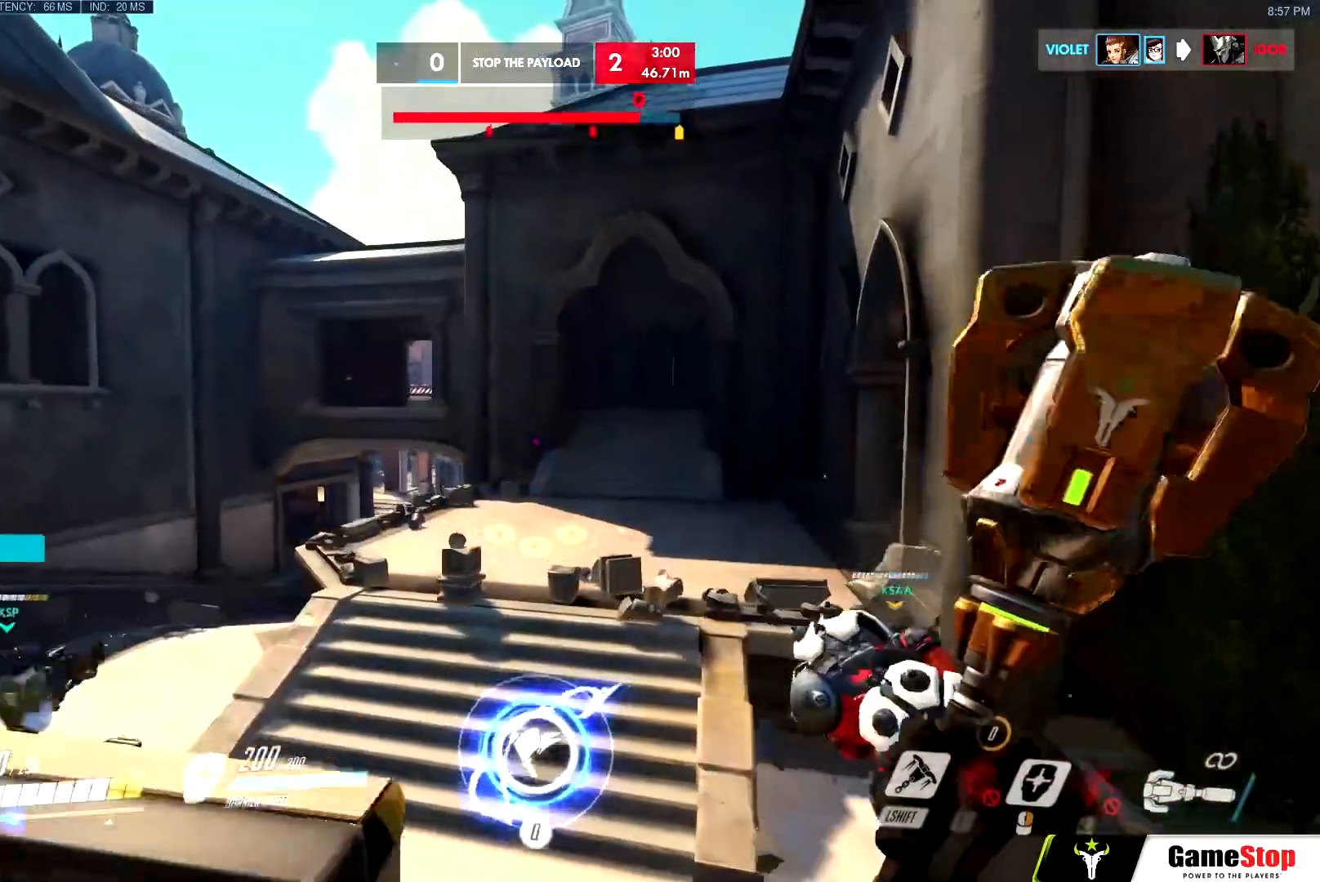
{"keys": ["w"], "mouse": [], "events": [[50, "space", "up"], [100, "ctrl", "up"], [100, "w", "down"], [250, "a", "up"]]}
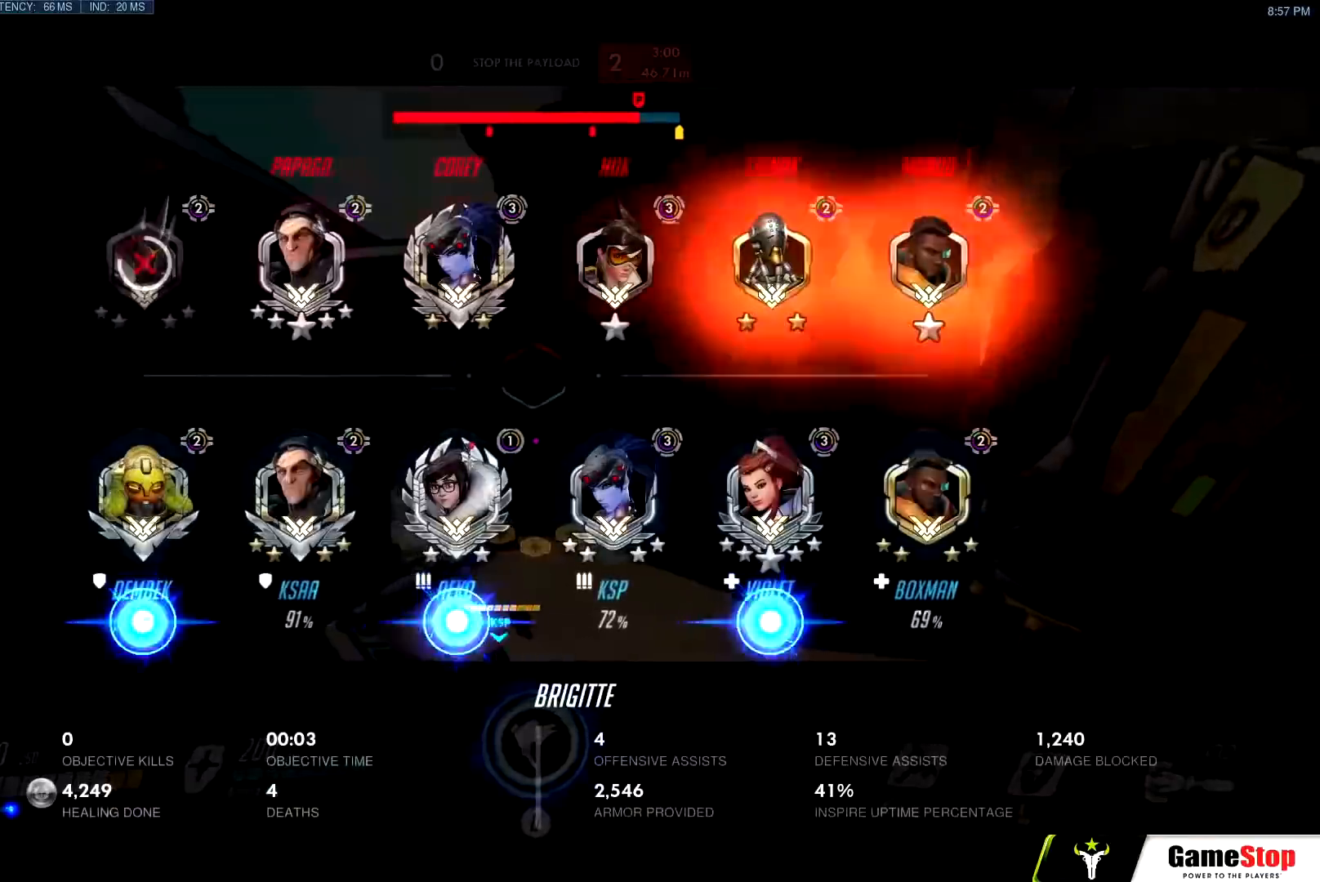
{"keys": ["d", "w"], "mouse": [], "events": [[117, "space", "down"], [217, "d", "down"], [217, "space", "up"], [401, "mouse_left", "down"], [484, "mouse_left", "up"]]}
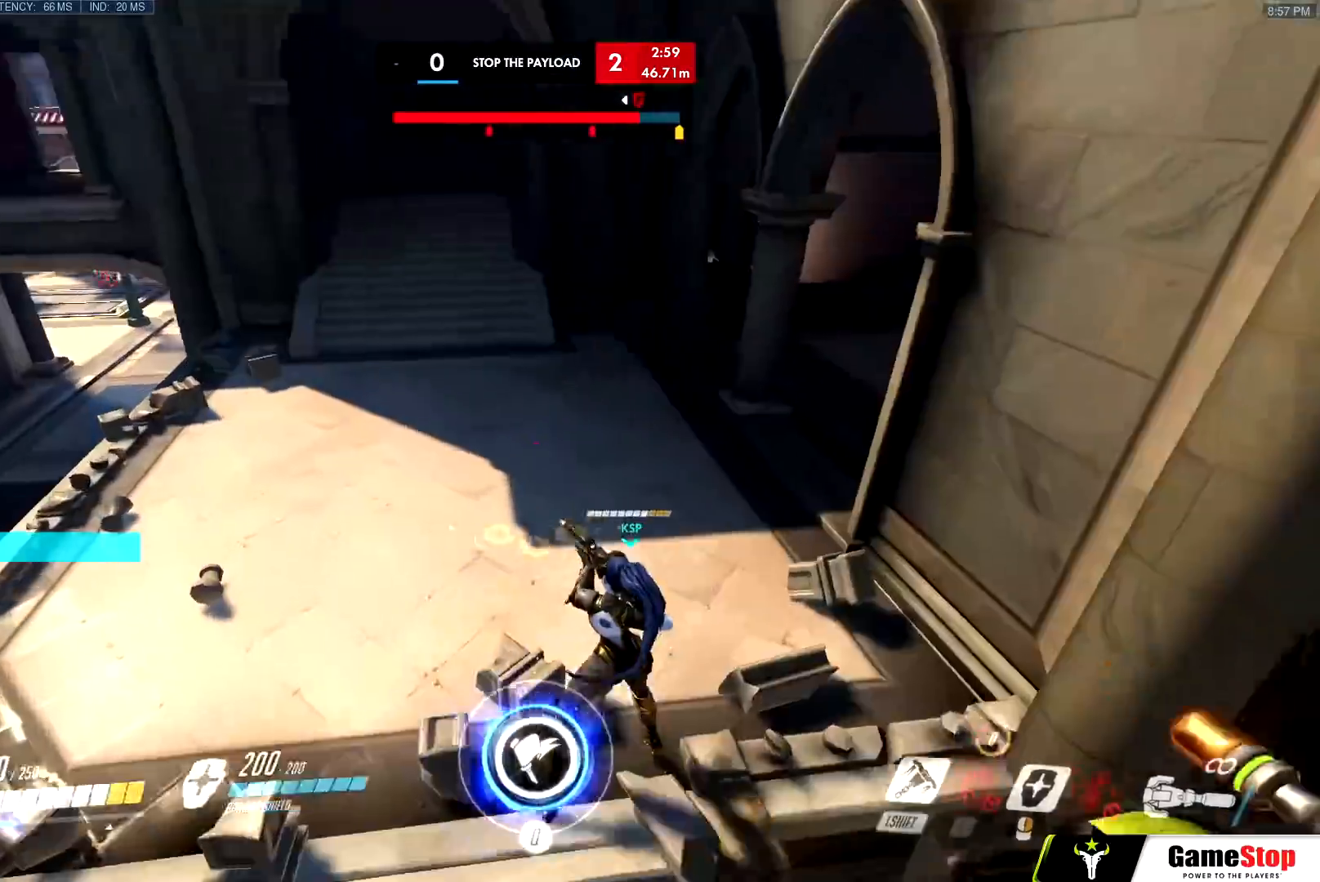
{"keys": ["w"], "mouse": [], "events": [[50, "d", "up"], [217, "d", "down"], [317, "d", "up"]]}
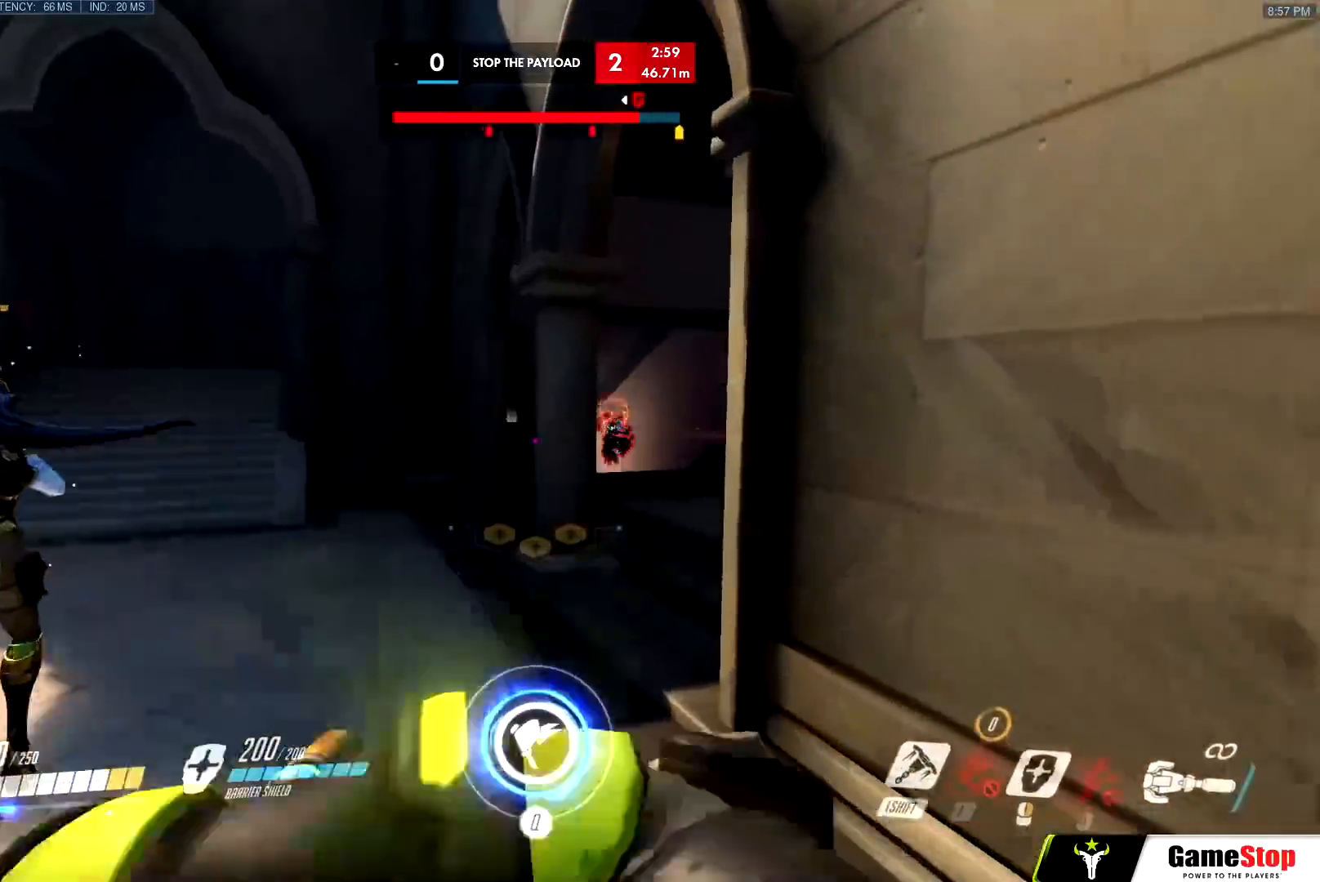
{"keys": ["w"], "mouse": ["left", "right"], "events": [[50, "mouse_right", "down"], [484, "mouse_left", "down"]]}
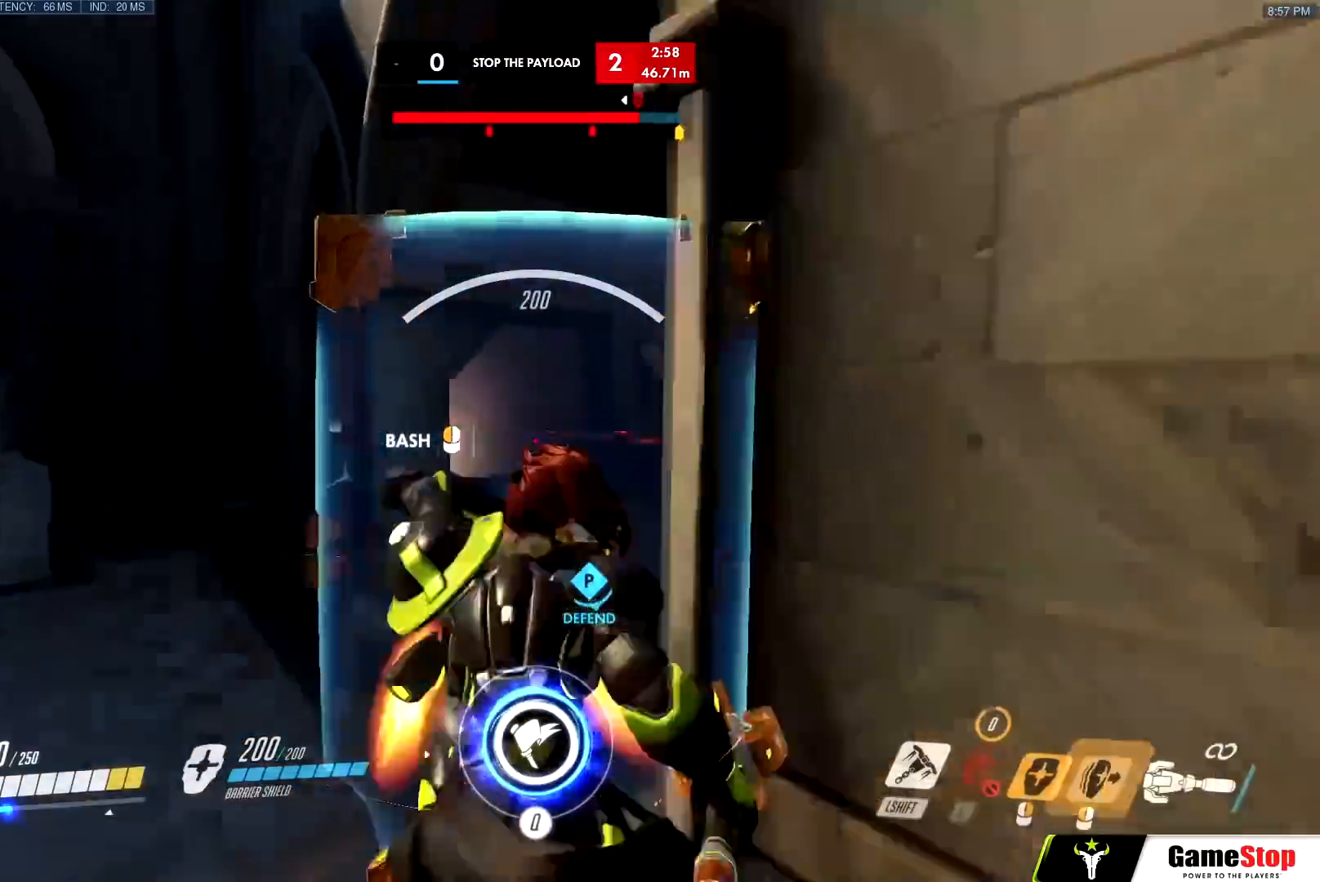
{"keys": ["d", "s"], "mouse": ["left"], "events": [[66, "d", "down"], [66, "mouse_right", "up"], [100, "space", "down"], [116, "mouse_left", "up"], [350, "shift", "down"], [400, "space", "up"], [400, "w", "up"], [484, "mouse_left", "down"], [484, "s", "down"], [484, "shift", "up"]]}
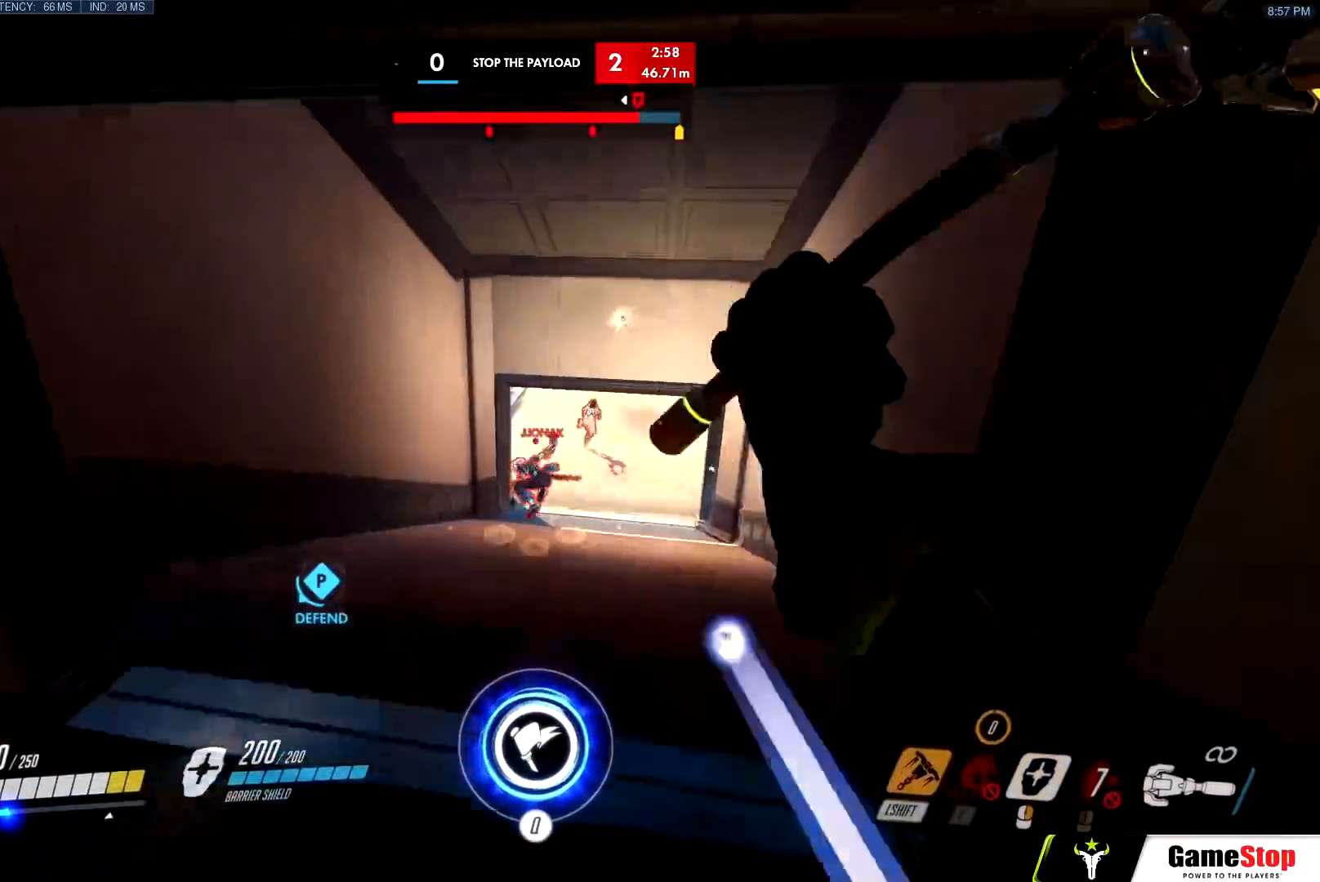
{"keys": ["w"], "mouse": ["left", "right"], "events": [[84, "mouse_left", "up"], [184, "mouse_left", "down"], [267, "s", "up"], [317, "w", "down"], [367, "d", "up"], [417, "mouse_right", "down"]]}
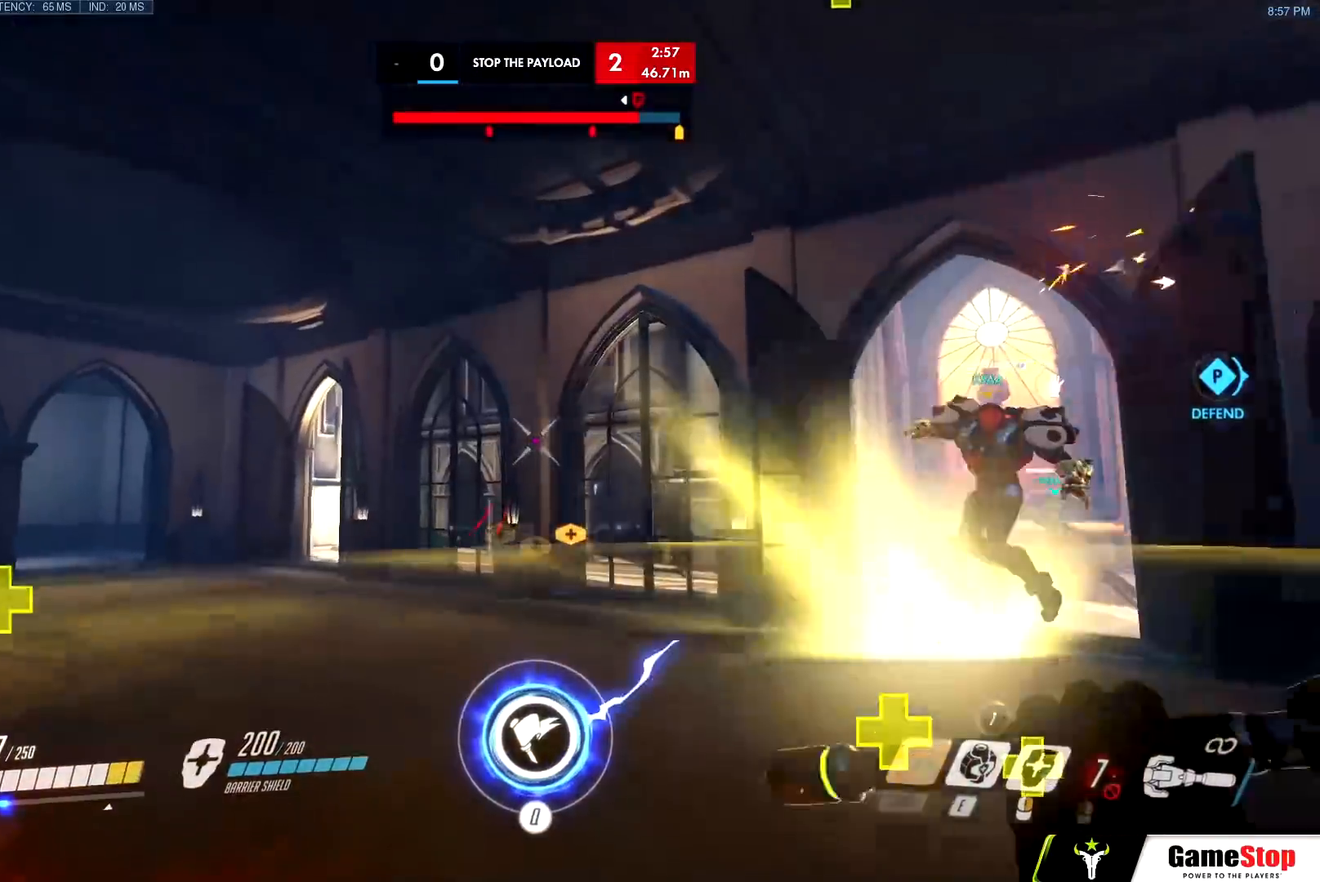
{"keys": ["space", "w"], "mouse": [], "events": [[66, "mouse_right", "up"], [333, "mouse_left", "up"], [350, "space", "down"]]}
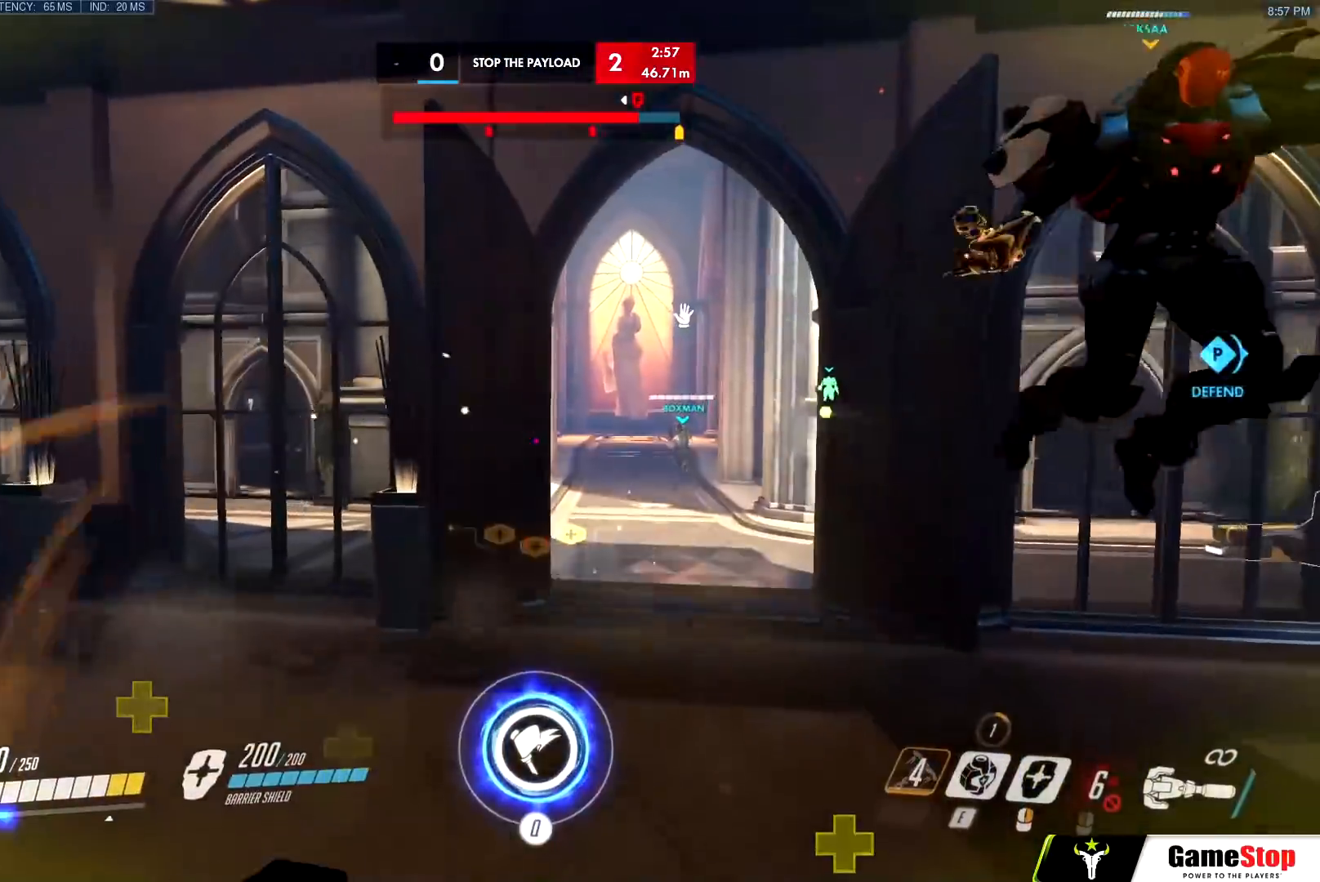
{"keys": ["d", "w"], "mouse": [], "events": [[67, "d", "down"], [67, "space", "up"], [117, "mouse_left", "down"], [267, "mouse_left", "up"]]}
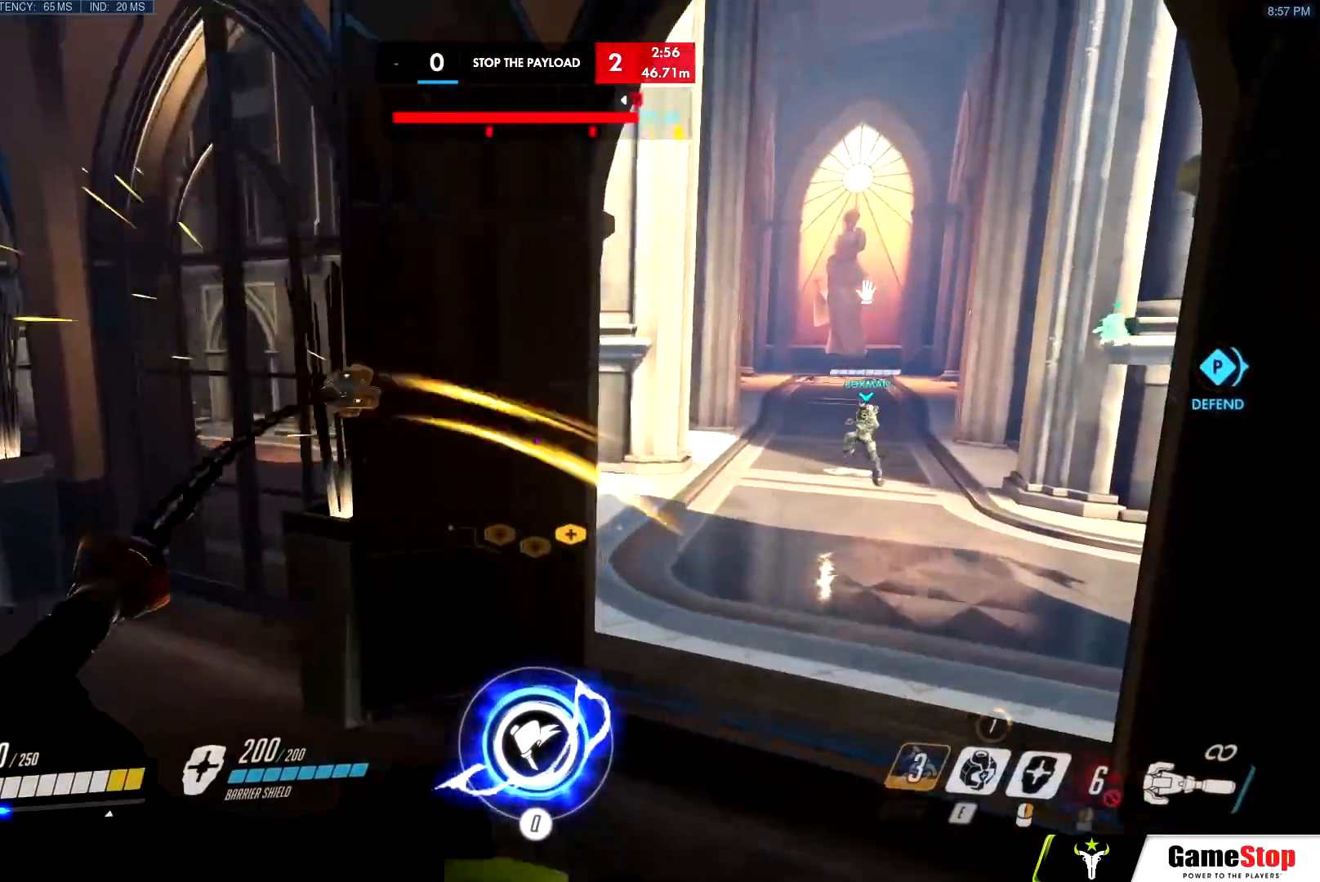
{"keys": ["d", "space"], "mouse": [], "events": [[83, "mouse_left", "down"], [133, "d", "up"], [367, "mouse_left", "up"], [417, "d", "down"], [467, "space", "down"], [467, "w", "up"]]}
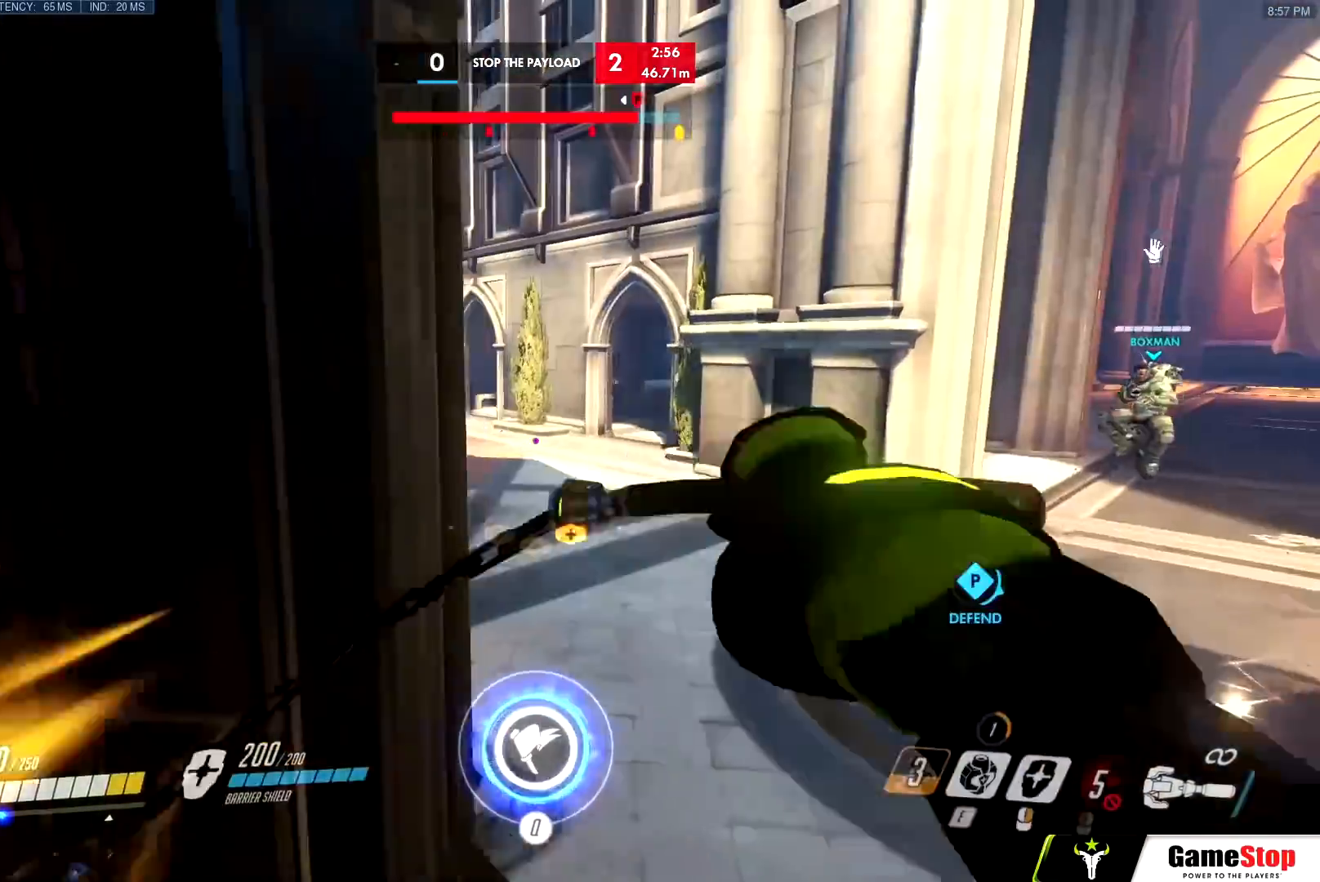
{"keys": ["w"], "mouse": [], "events": [[50, "space", "up"], [150, "mouse_left", "down"], [150, "w", "down"], [234, "d", "up"], [284, "mouse_left", "up"], [384, "e", "down"], [484, "e", "up"]]}
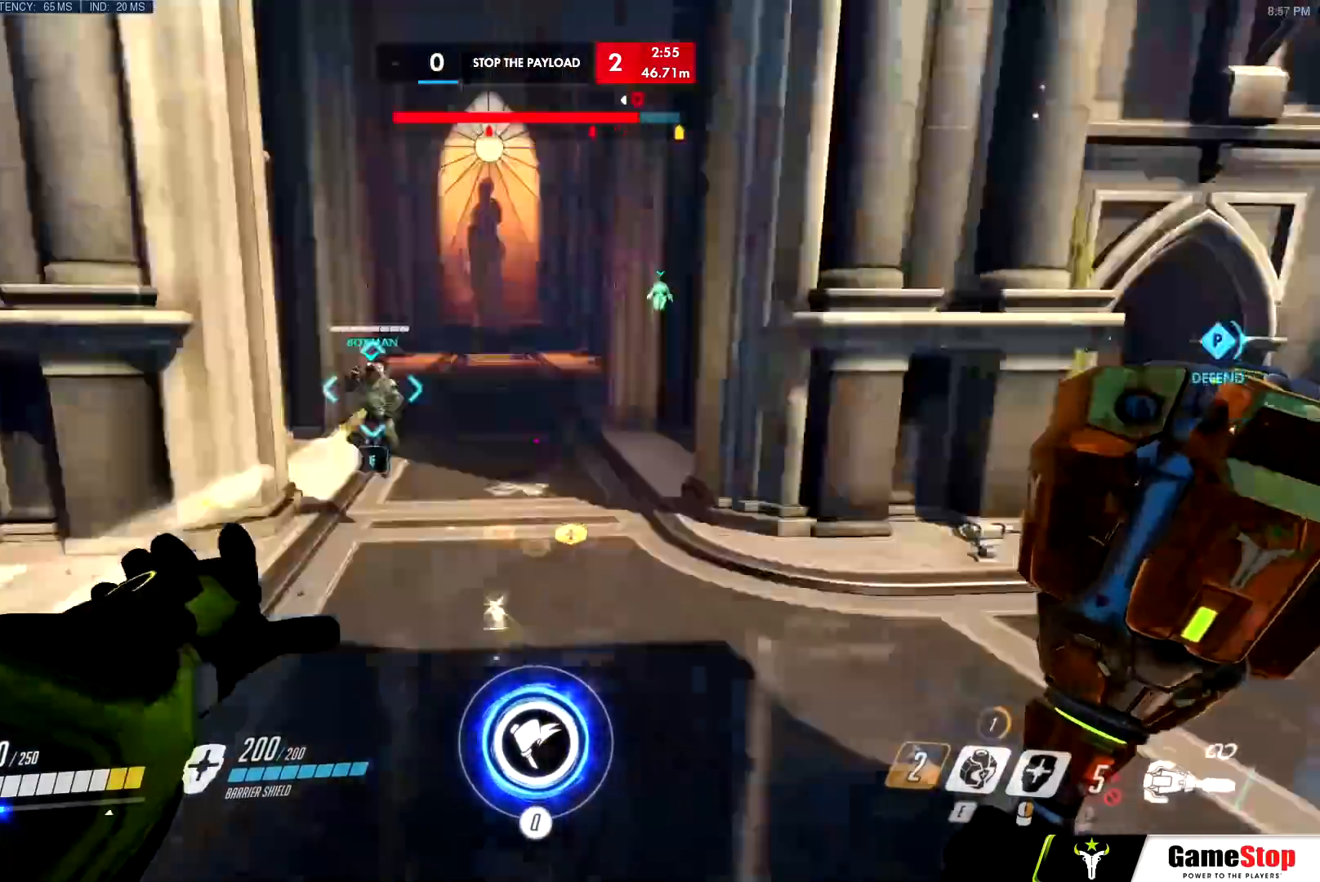
{"keys": ["a", "w"], "mouse": [], "events": [[66, "a", "down"], [450, "space", "down"], [500, "space", "up"]]}
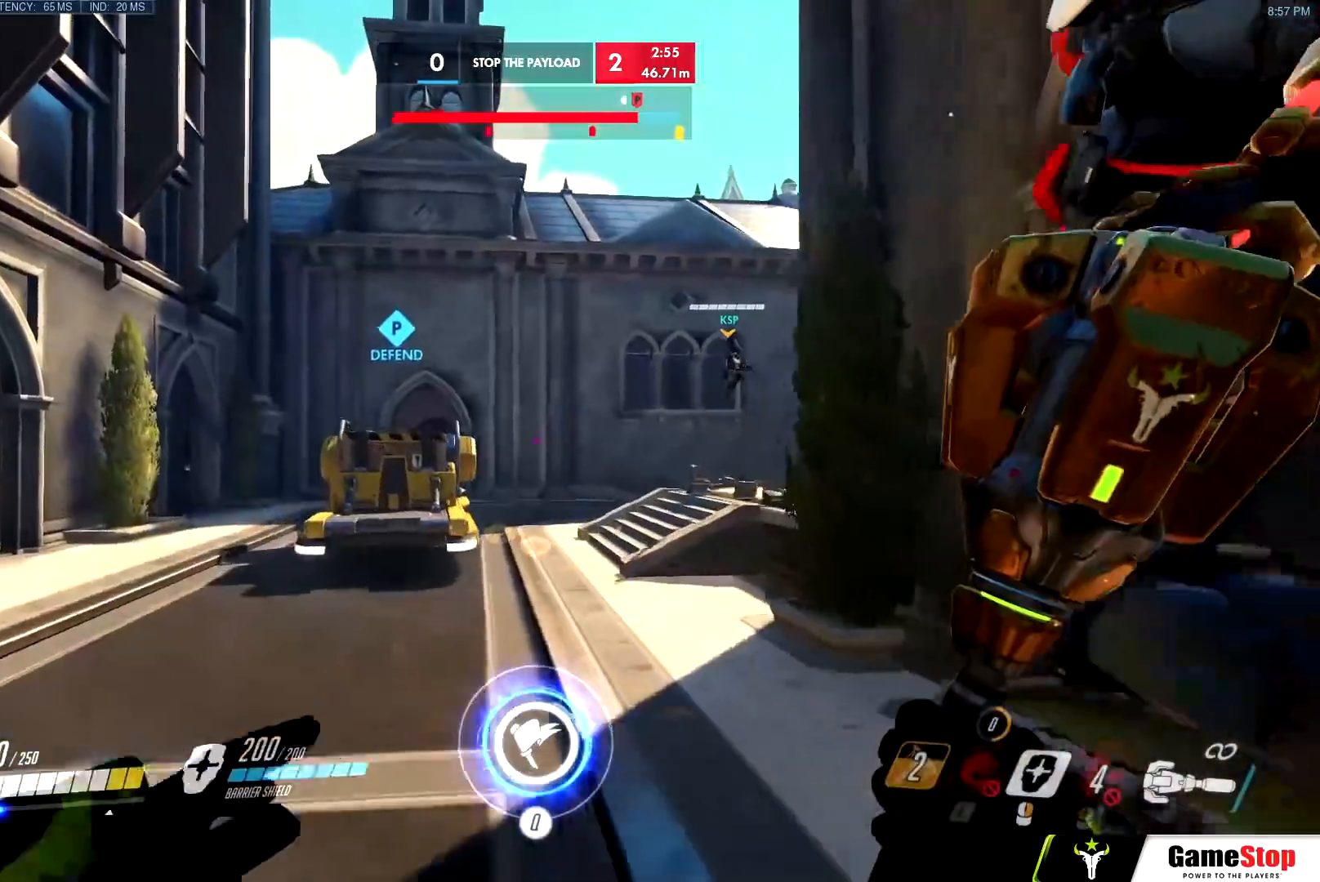
{"keys": ["a", "e", "w"], "mouse": [], "events": [[250, "s", "down"], [367, "e", "down"], [401, "s", "up"]]}
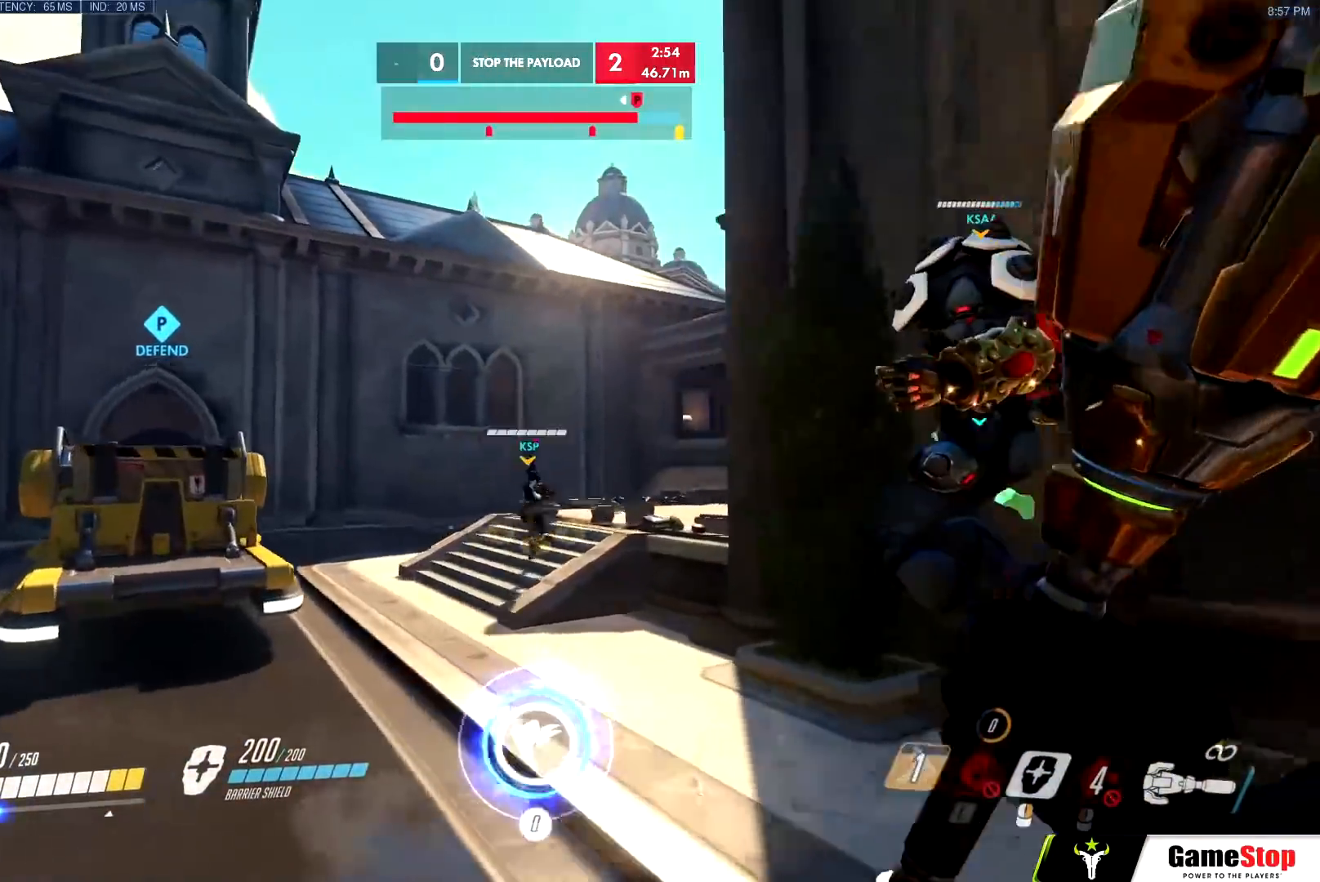
{"keys": ["d", "s", "space"], "mouse": [], "events": [[16, "e", "up"], [200, "d", "down"], [200, "w", "up"], [283, "s", "down"], [333, "a", "up"], [484, "space", "down"]]}
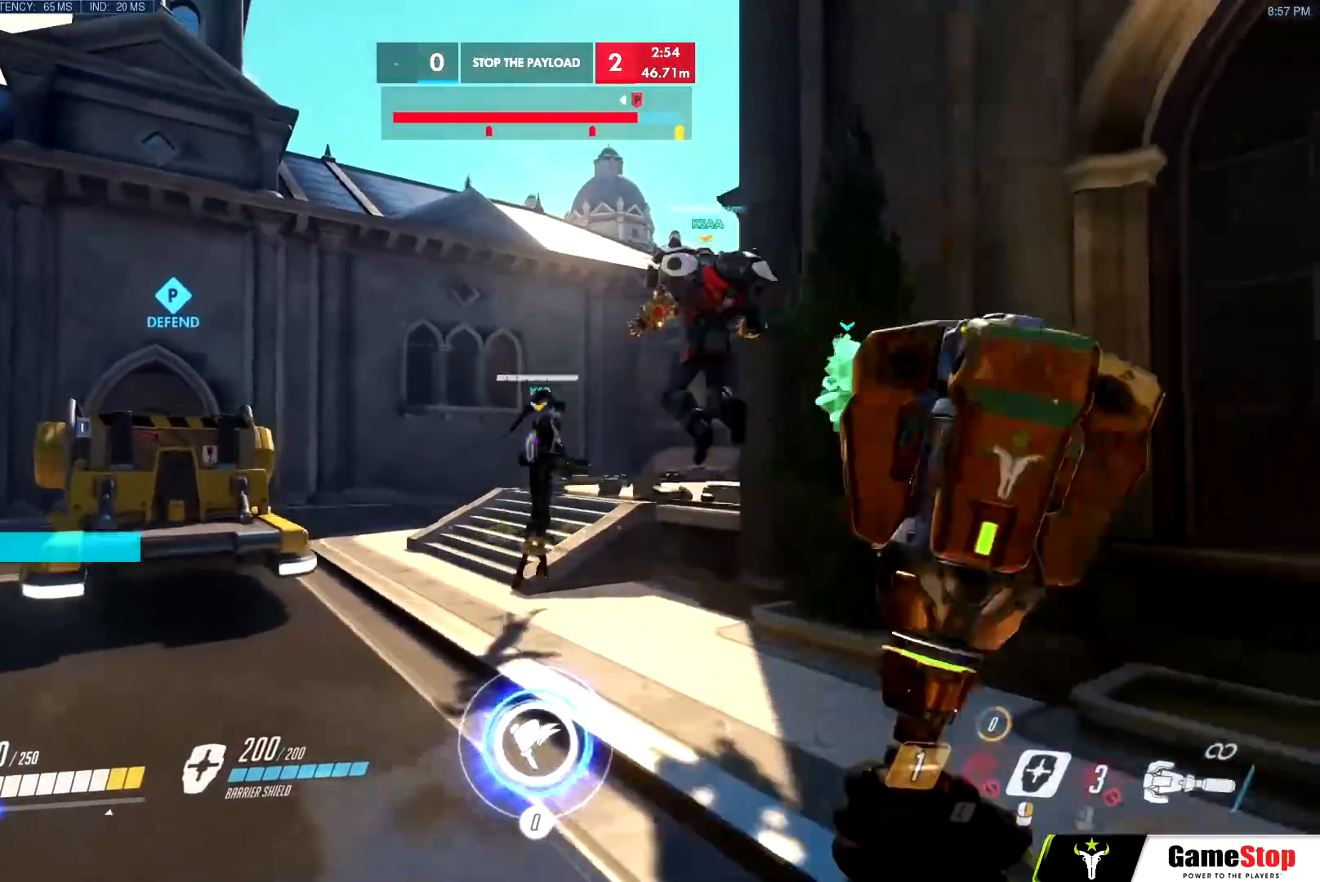
{"keys": ["w"], "mouse": [], "events": [[67, "s", "up"], [117, "space", "up"], [167, "w", "down"], [451, "d", "up"]]}
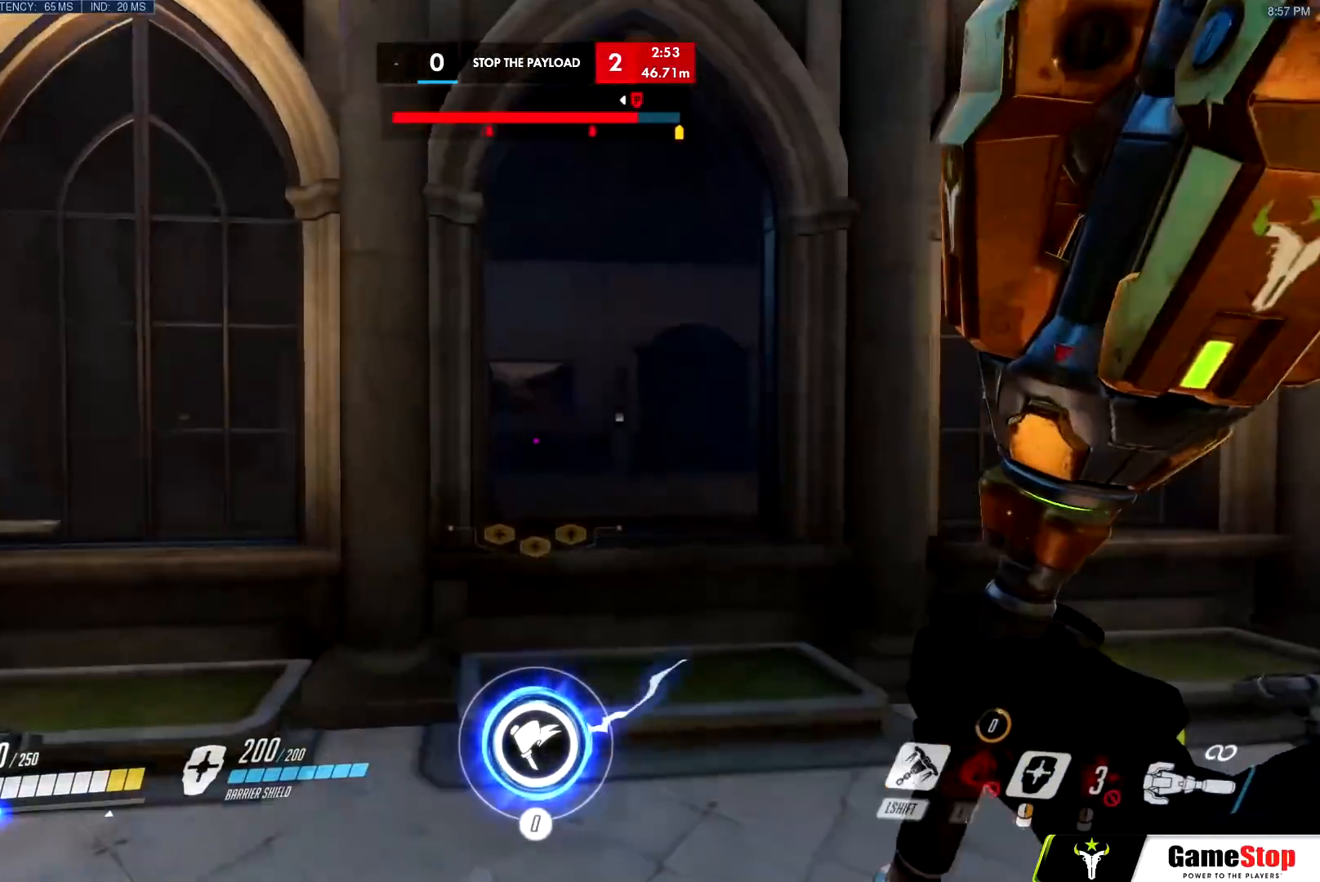
{"keys": ["w"], "mouse": [], "events": []}
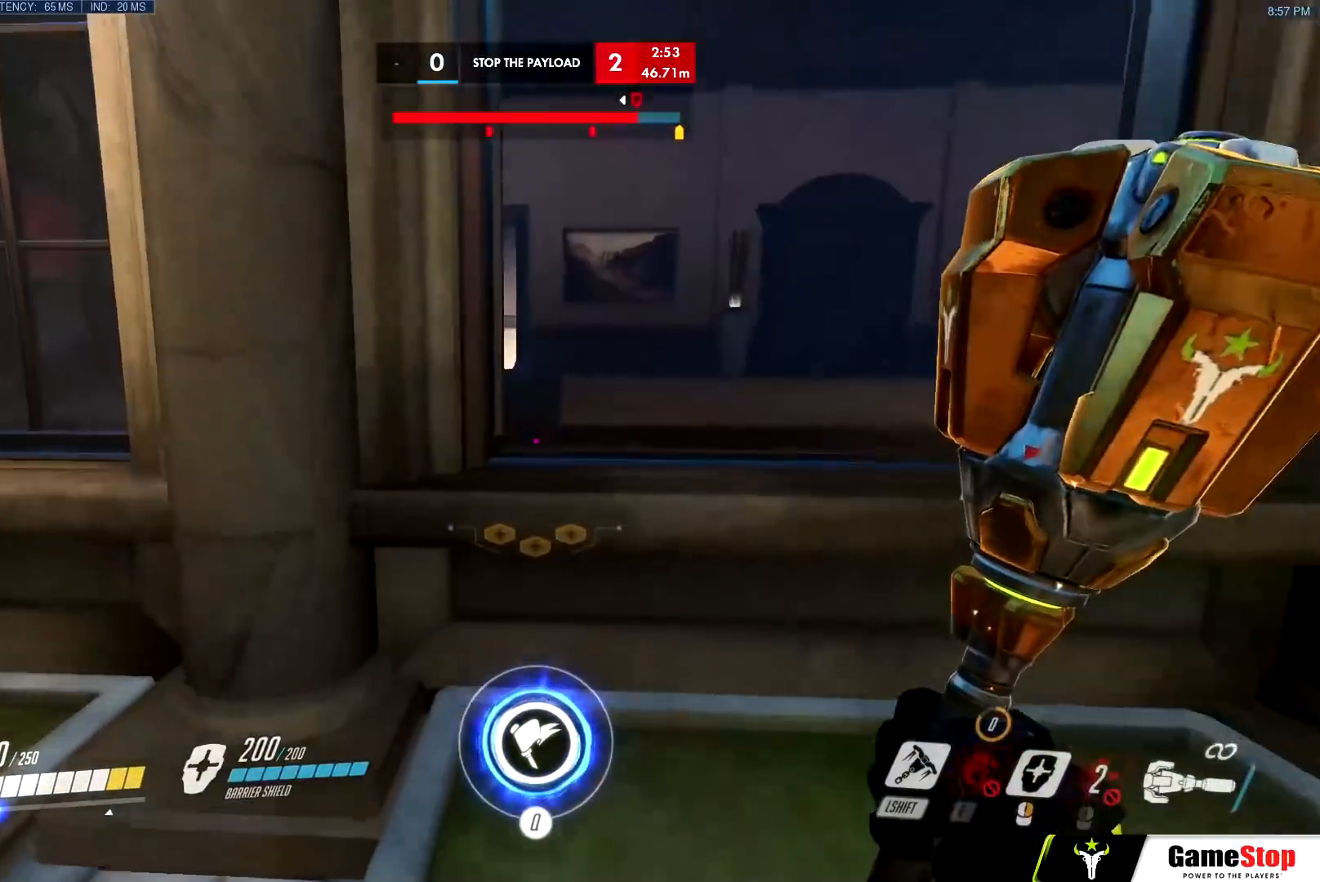
{"keys": ["w"], "mouse": [], "events": [[100, "space", "down"], [150, "ctrl", "down"], [200, "d", "down"], [234, "ctrl", "up"], [234, "space", "up"], [384, "d", "up"]]}
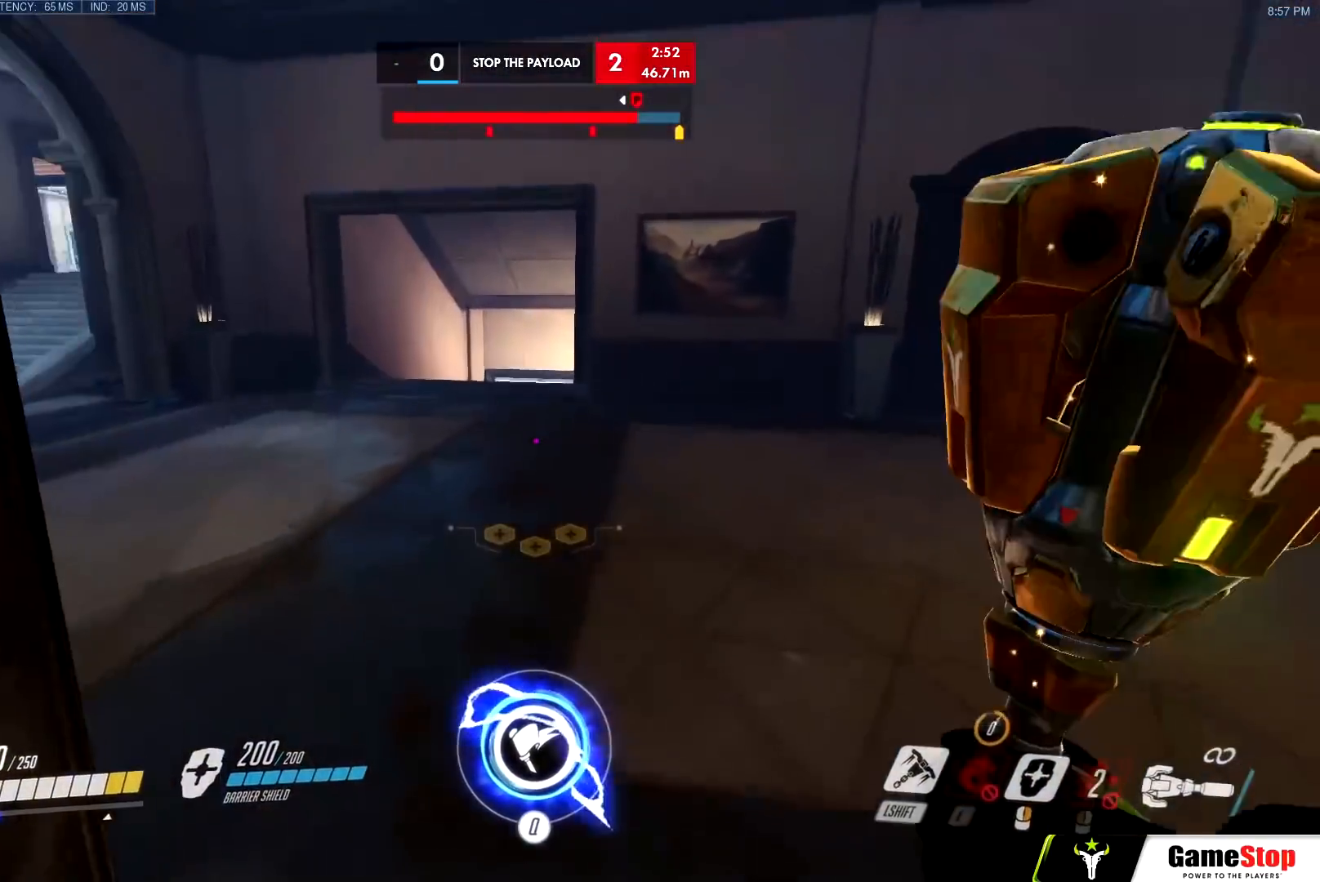
{"keys": ["space", "w"], "mouse": [], "events": [[484, "space", "down"]]}
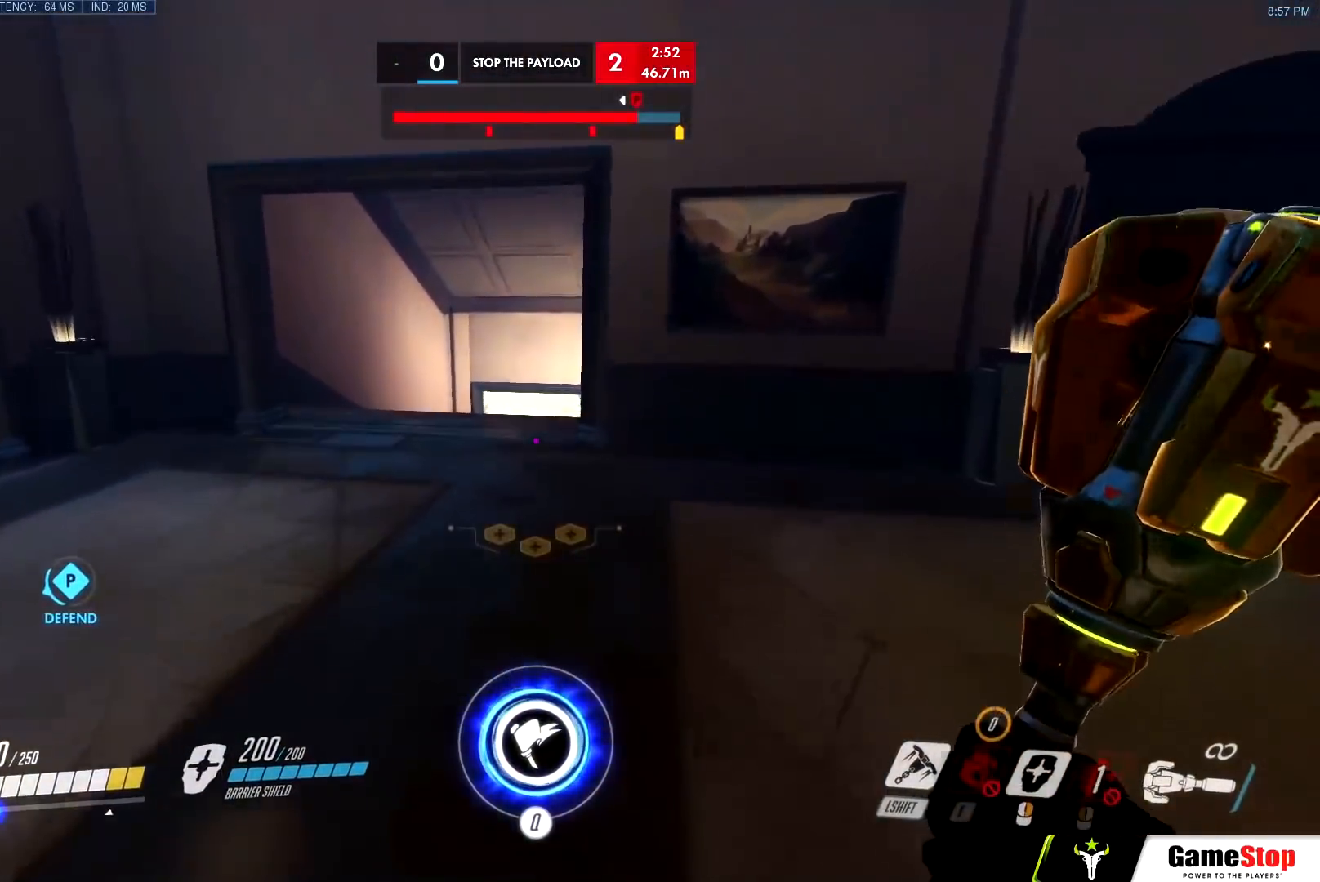
{"keys": ["w"], "mouse": [], "events": [[84, "space", "up"]]}
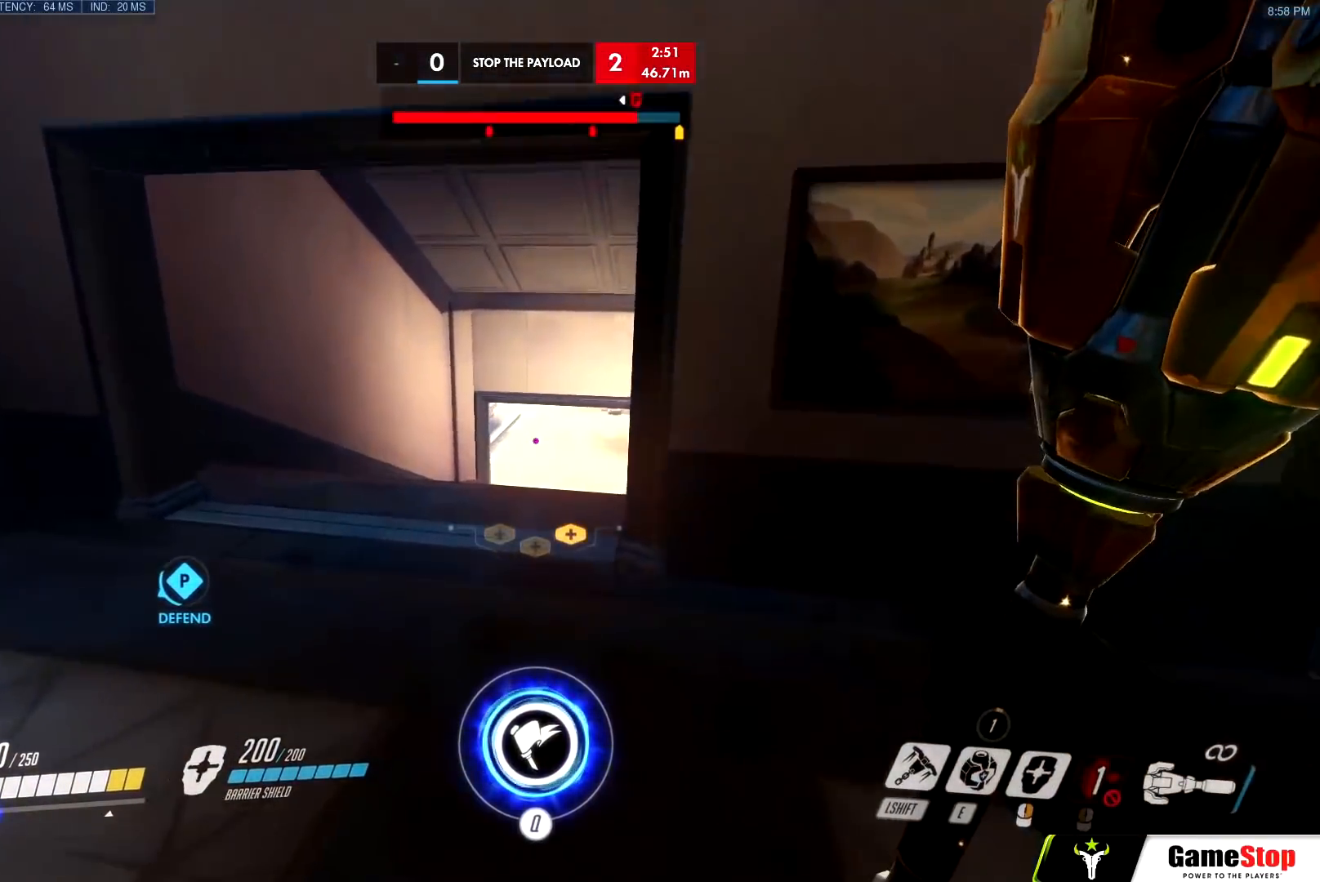
{"keys": ["a"], "mouse": [], "events": [[383, "a", "down"], [433, "w", "up"]]}
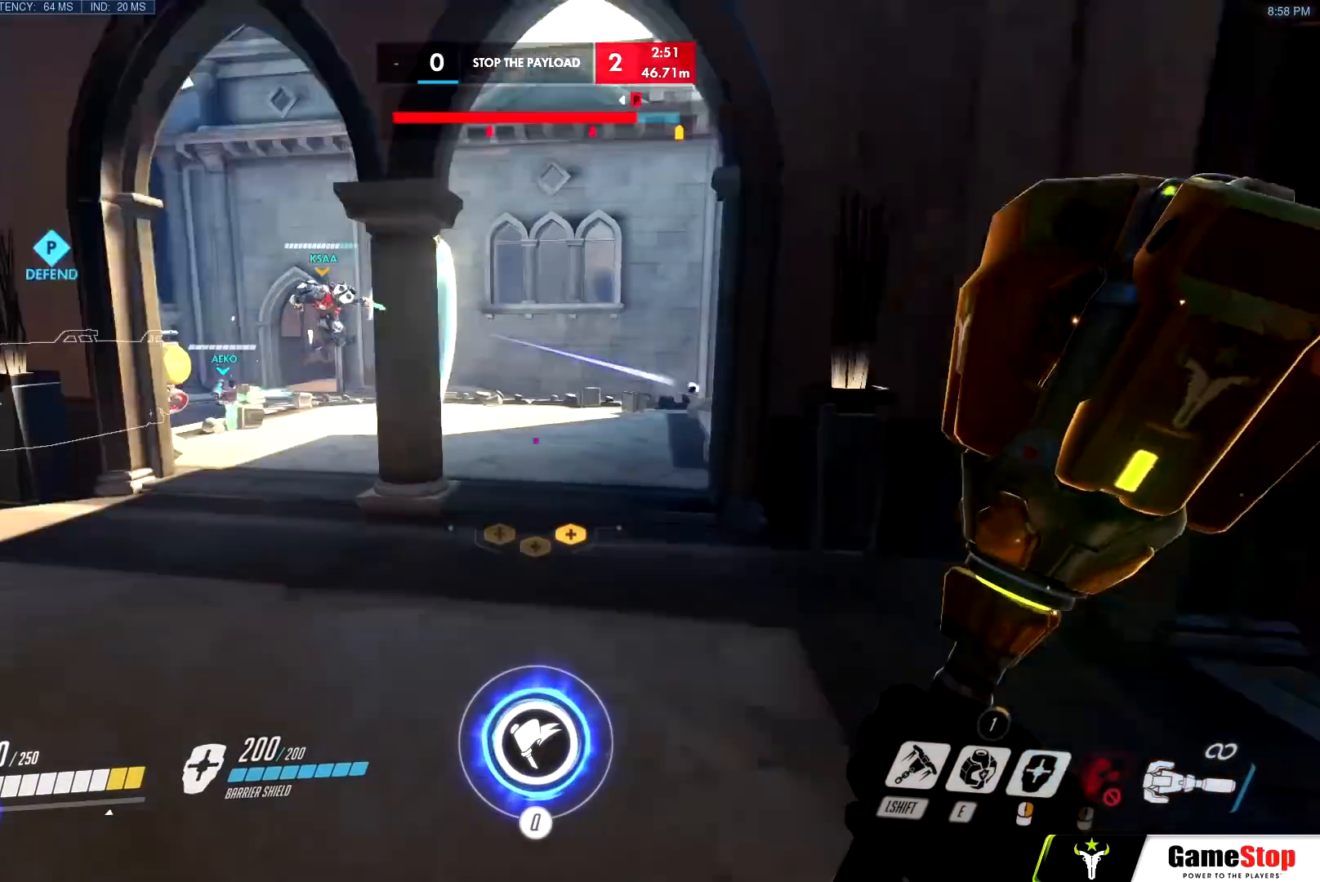
{"keys": ["a"], "mouse": [], "events": [[67, "w", "down"], [401, "e", "down"], [451, "w", "up"], [484, "e", "up"]]}
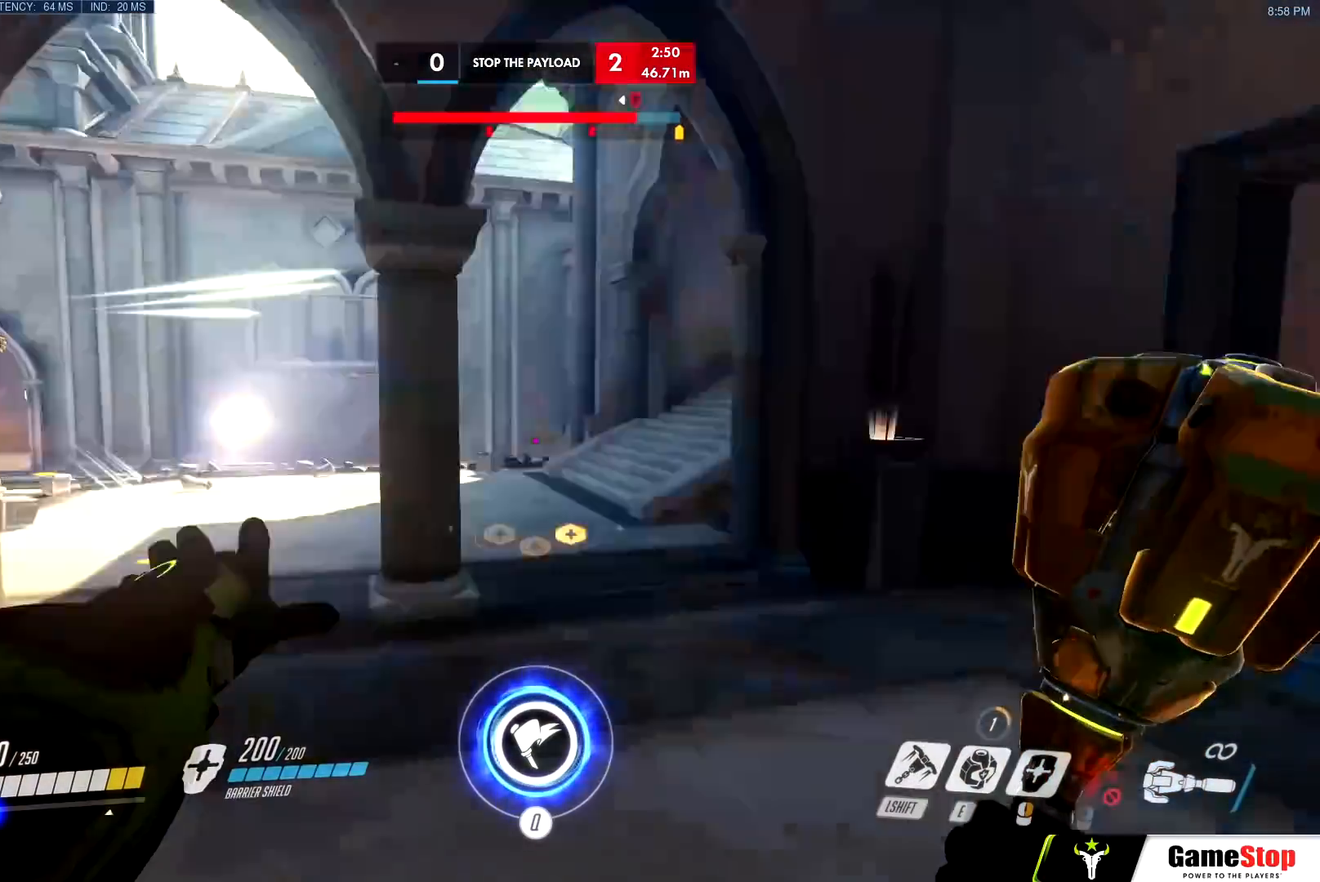
{"keys": ["a", "w"], "mouse": [], "events": [[33, "a", "up"], [33, "d", "down"], [133, "w", "down"], [500, "a", "down"], [500, "d", "up"]]}
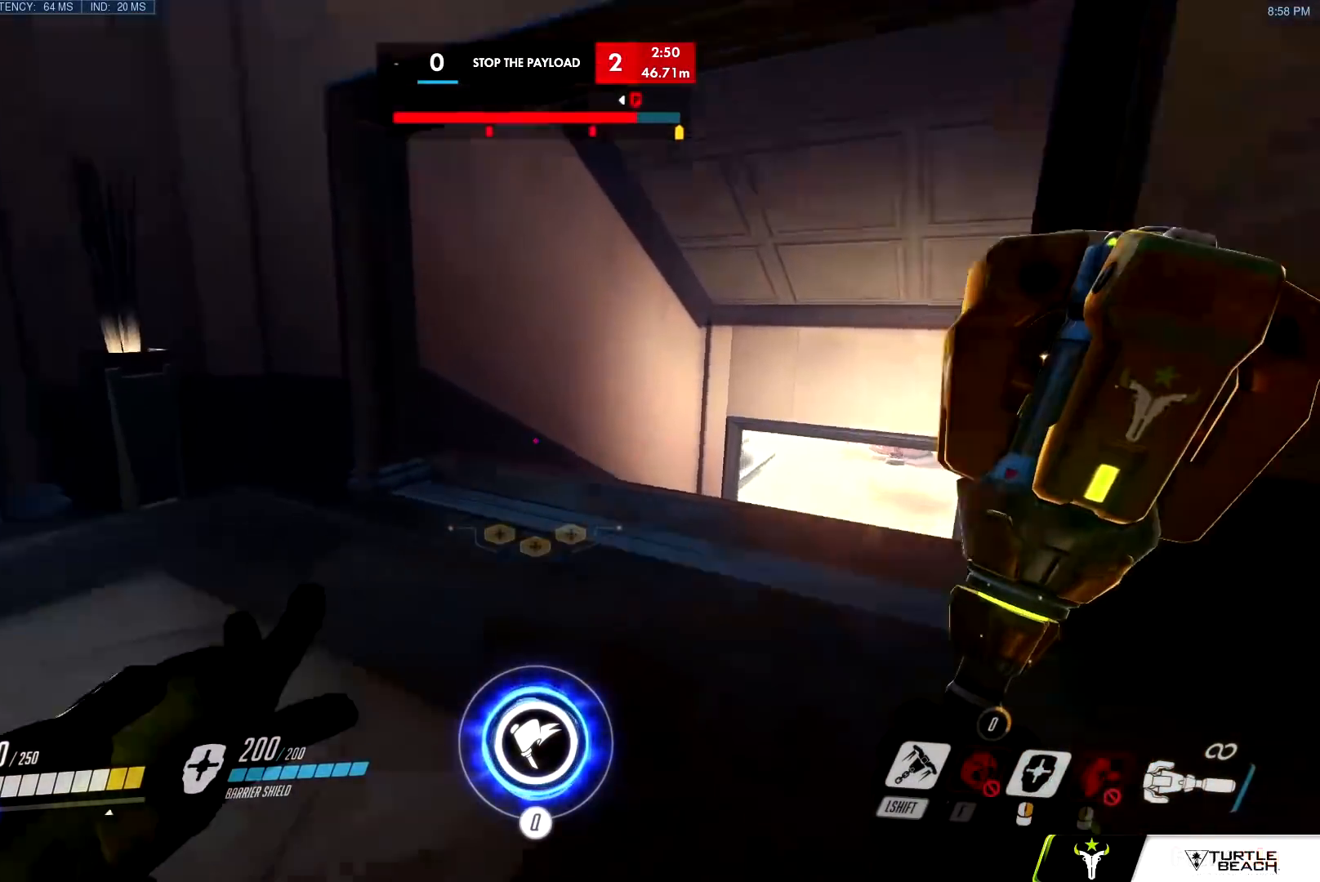
{"keys": ["d"], "mouse": [], "events": [[50, "w", "up"], [117, "mouse_right", "down"], [184, "mouse_right", "up"], [384, "s", "down"], [434, "a", "up"], [434, "d", "down"], [484, "s", "up"]]}
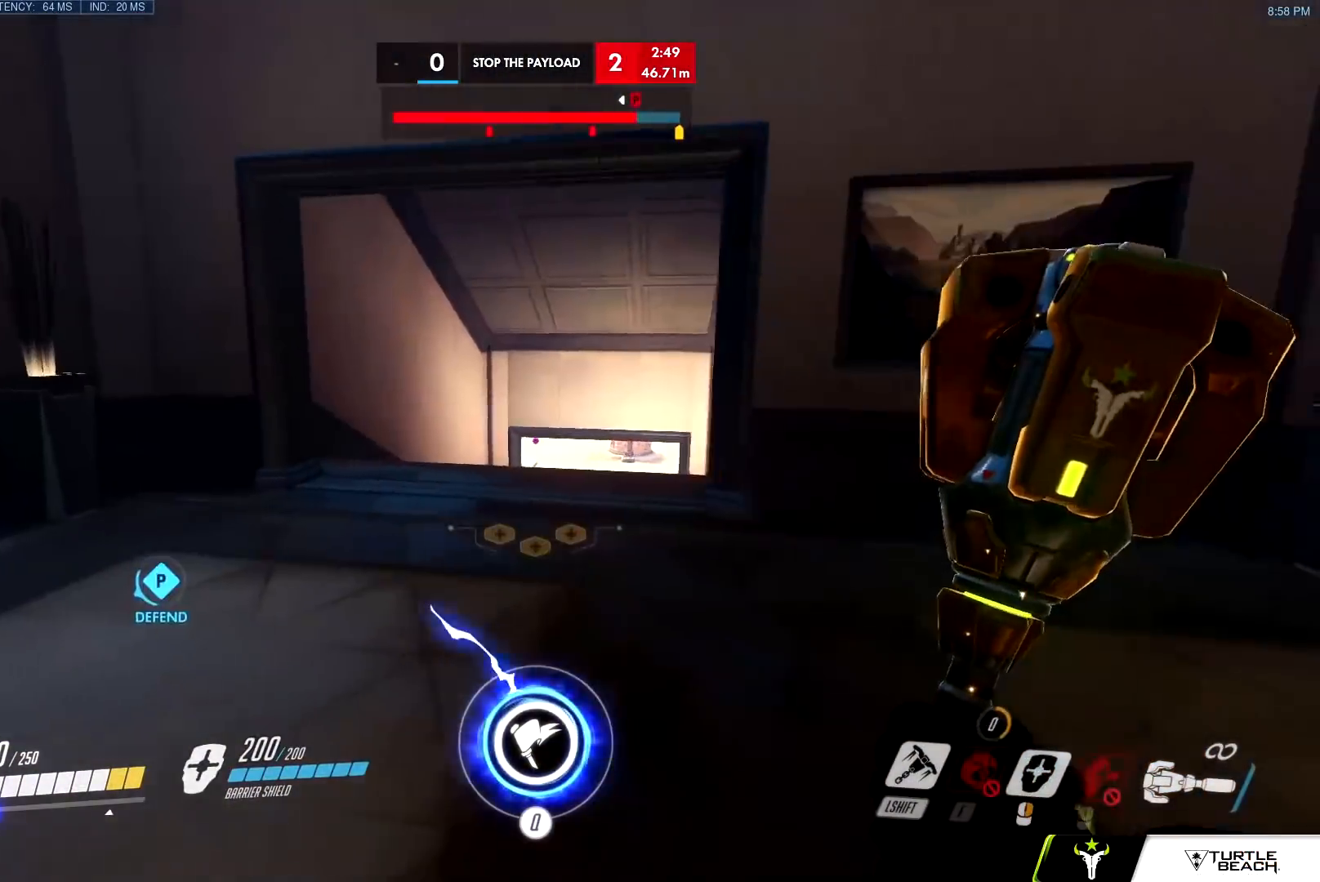
{"keys": ["a", "w"], "mouse": [], "events": [[116, "w", "down"], [217, "a", "down"], [250, "d", "up"], [250, "s", "down"], [400, "s", "up"]]}
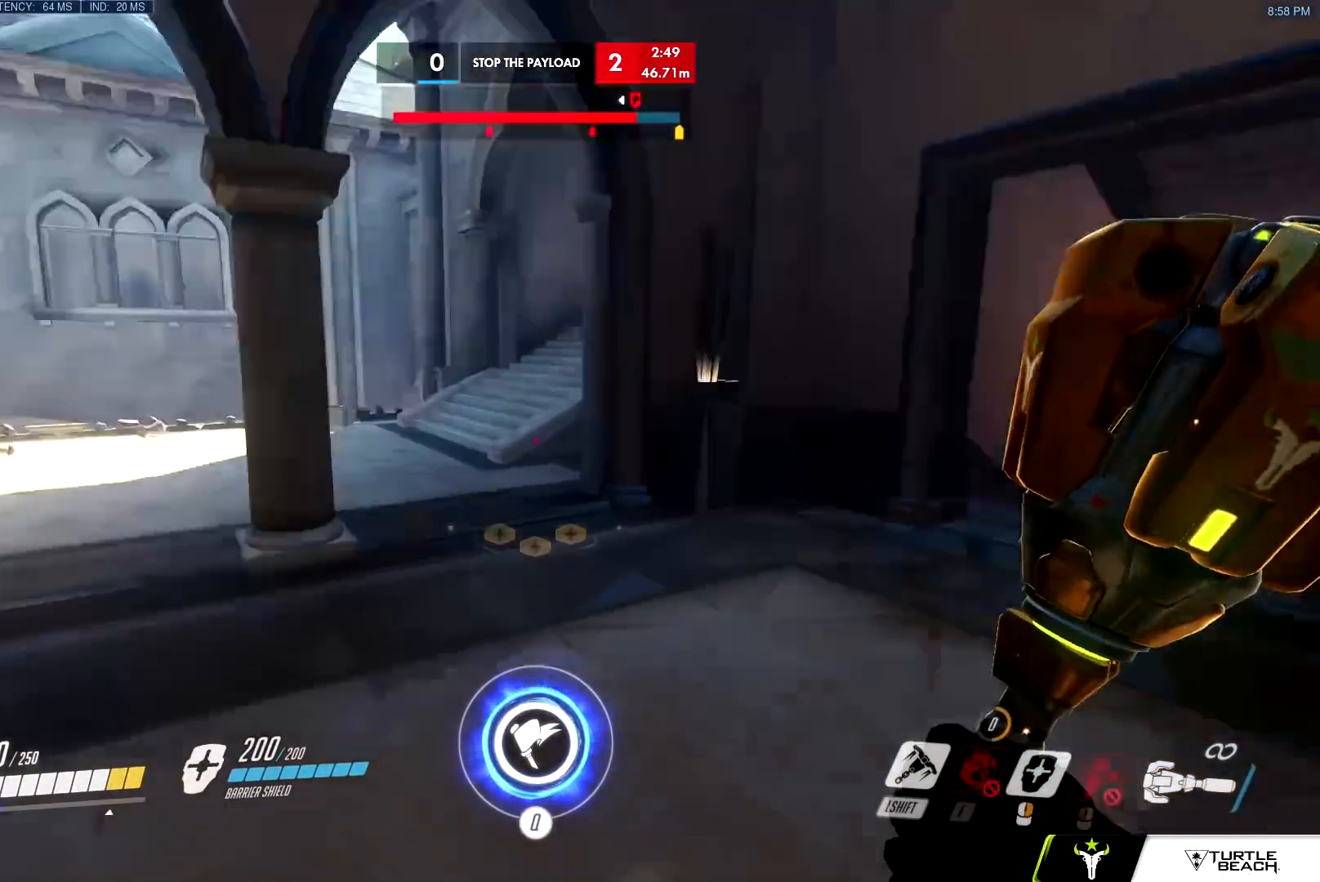
{"keys": ["a", "w"], "mouse": [], "events": [[84, "w", "up"], [250, "w", "down"]]}